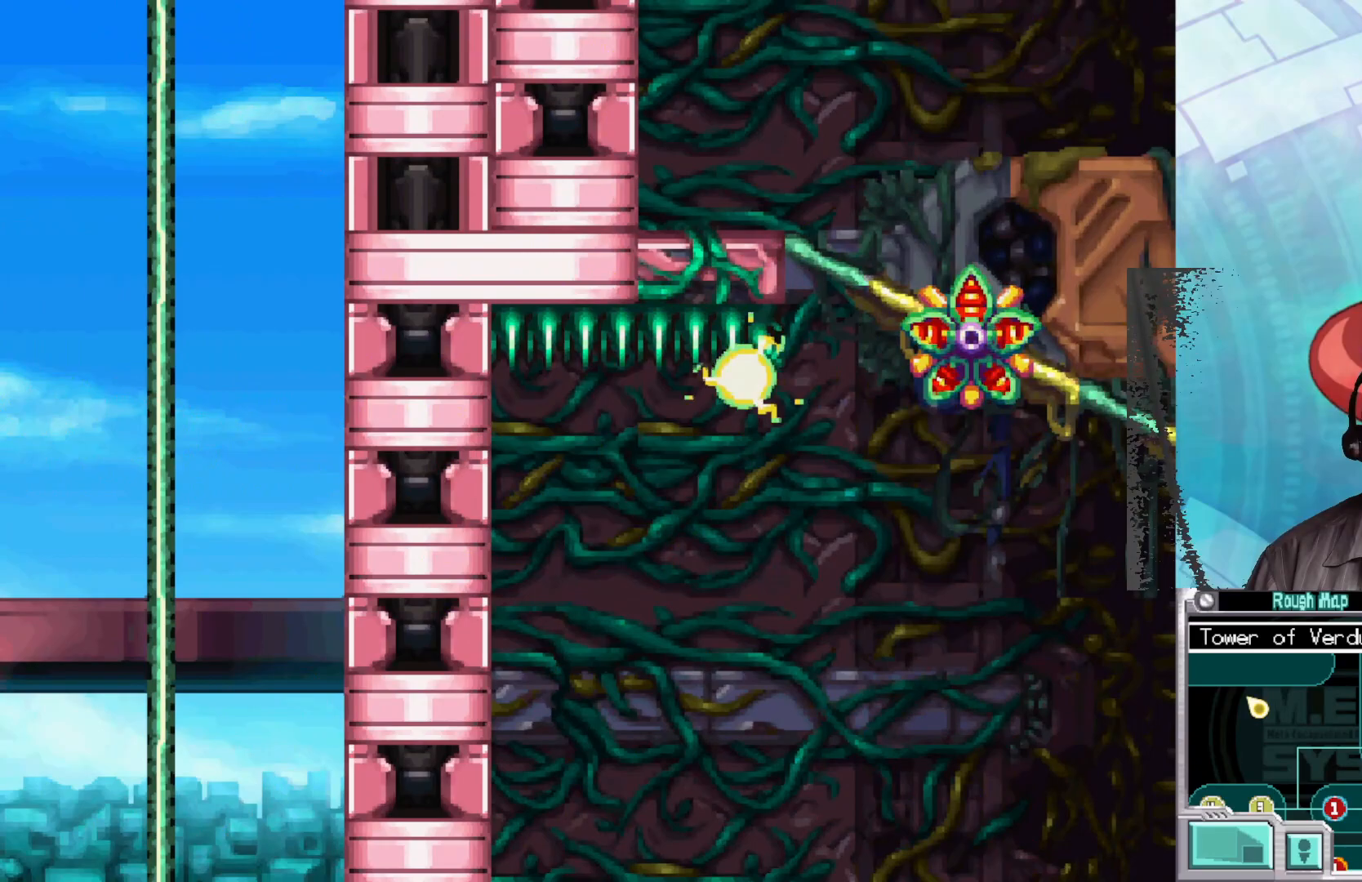
Gameplay with a controller (Xbox layout); each line is a JSON object with the inputs held at the frame after it. "events" lists button and stick changes between this image and that frame as [ms after this image, input, new state], when the widget could be followed in between.
{"buttons": ["X"], "left_stick": "center", "right_stick": "center", "events": []}
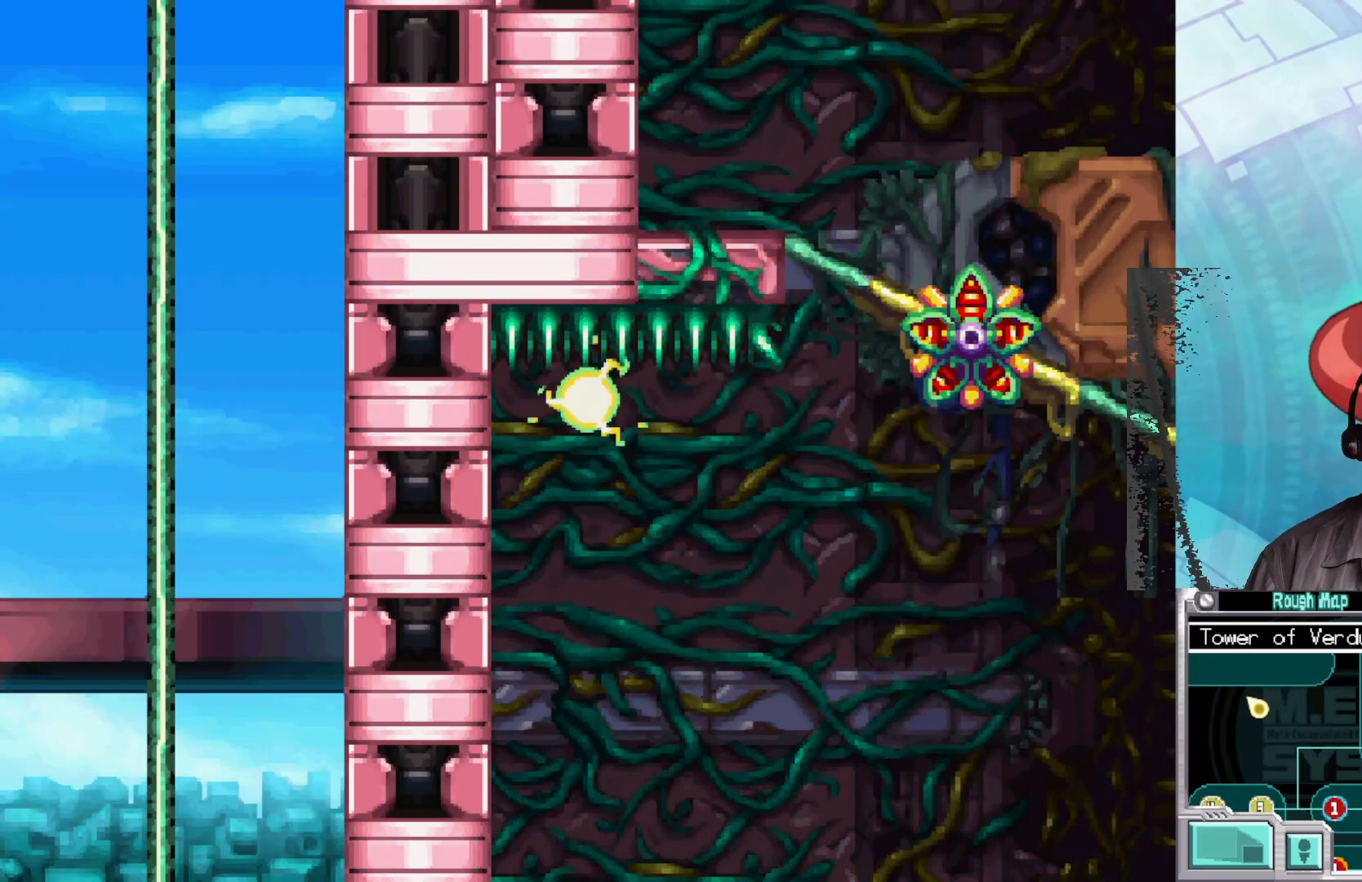
{"buttons": ["X"], "left_stick": "center", "right_stick": "center", "events": []}
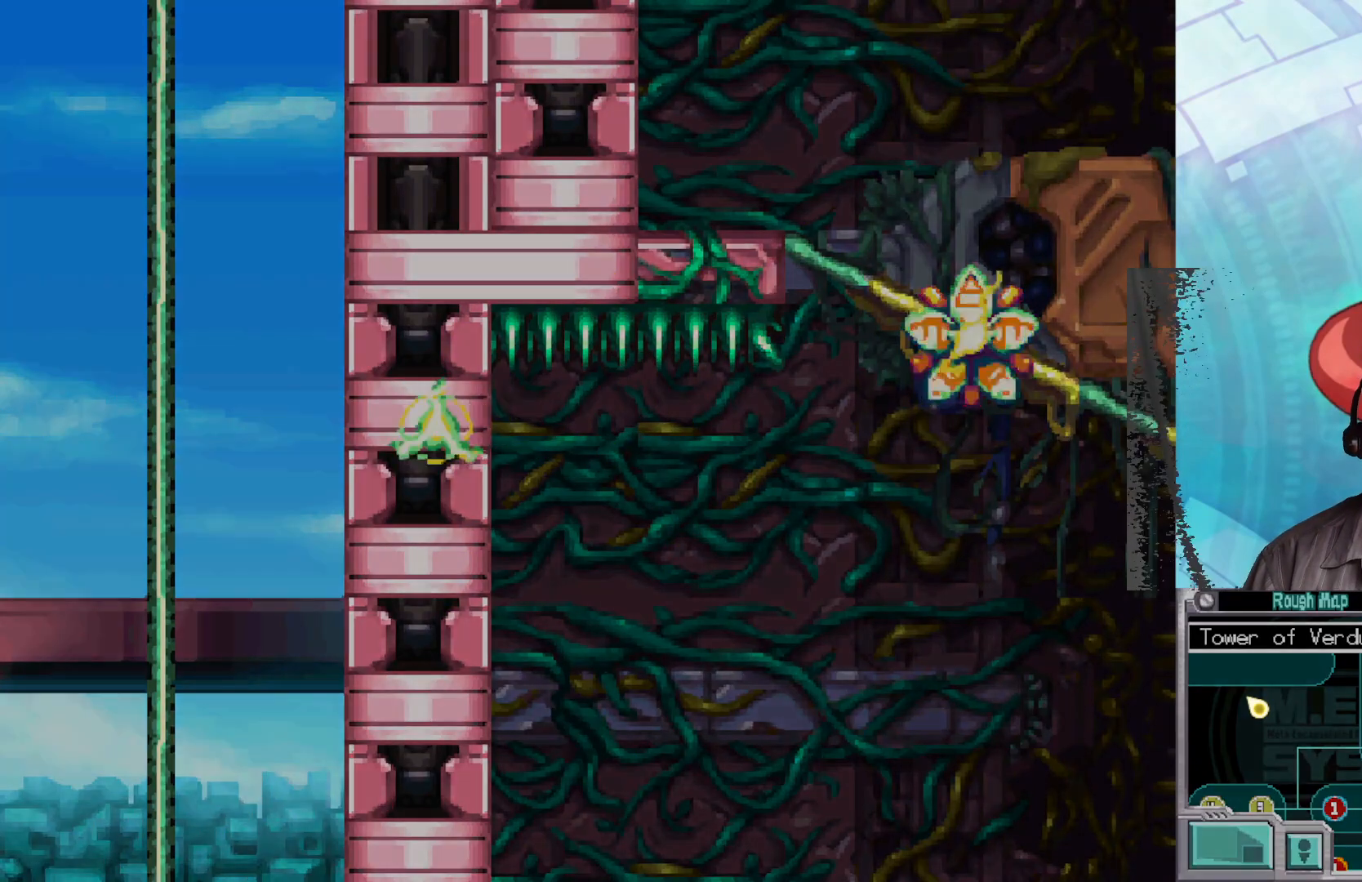
{"buttons": ["X"], "left_stick": "center", "right_stick": "center", "events": []}
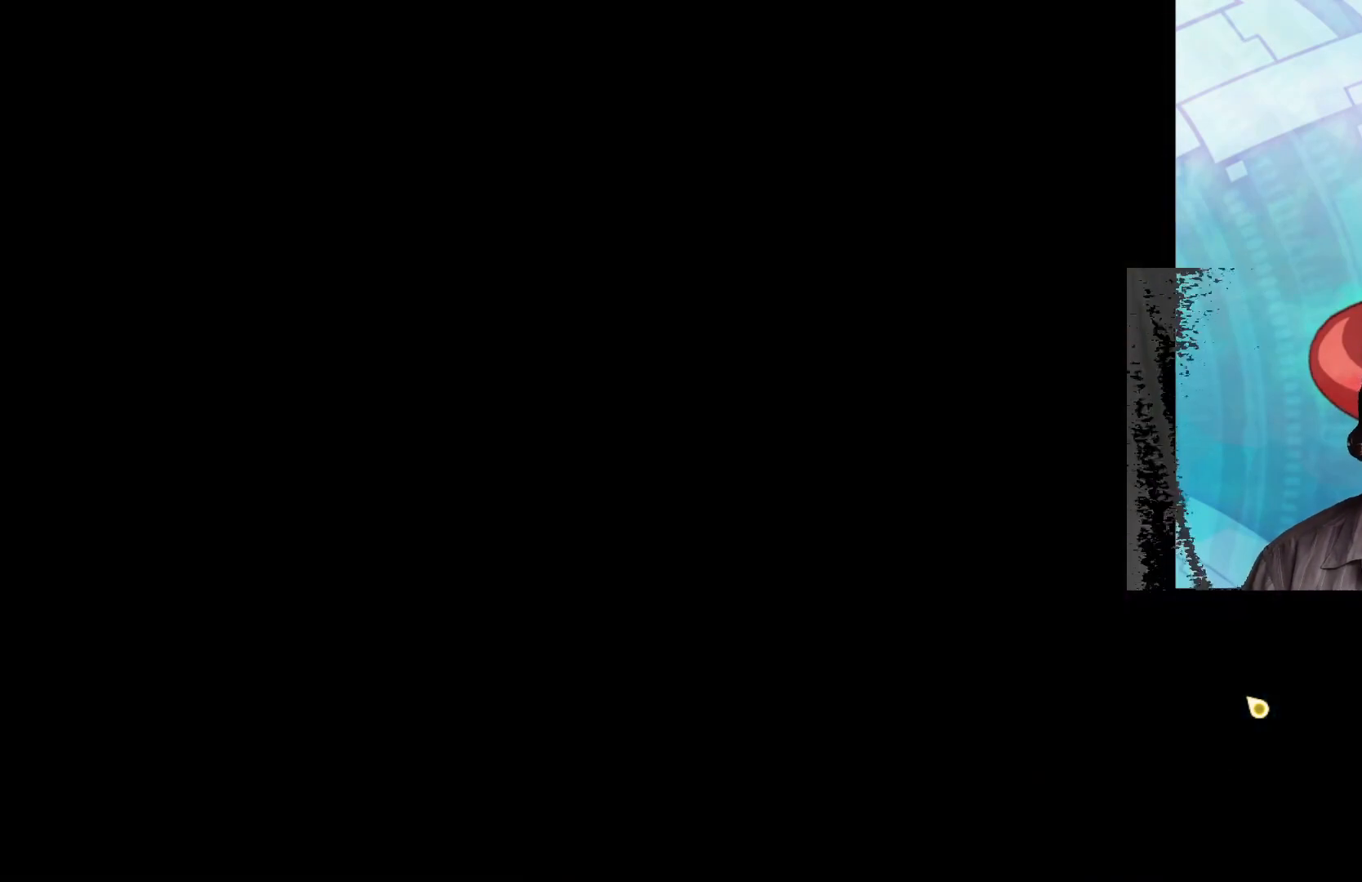
{"buttons": ["X"], "left_stick": "center", "right_stick": "center", "events": []}
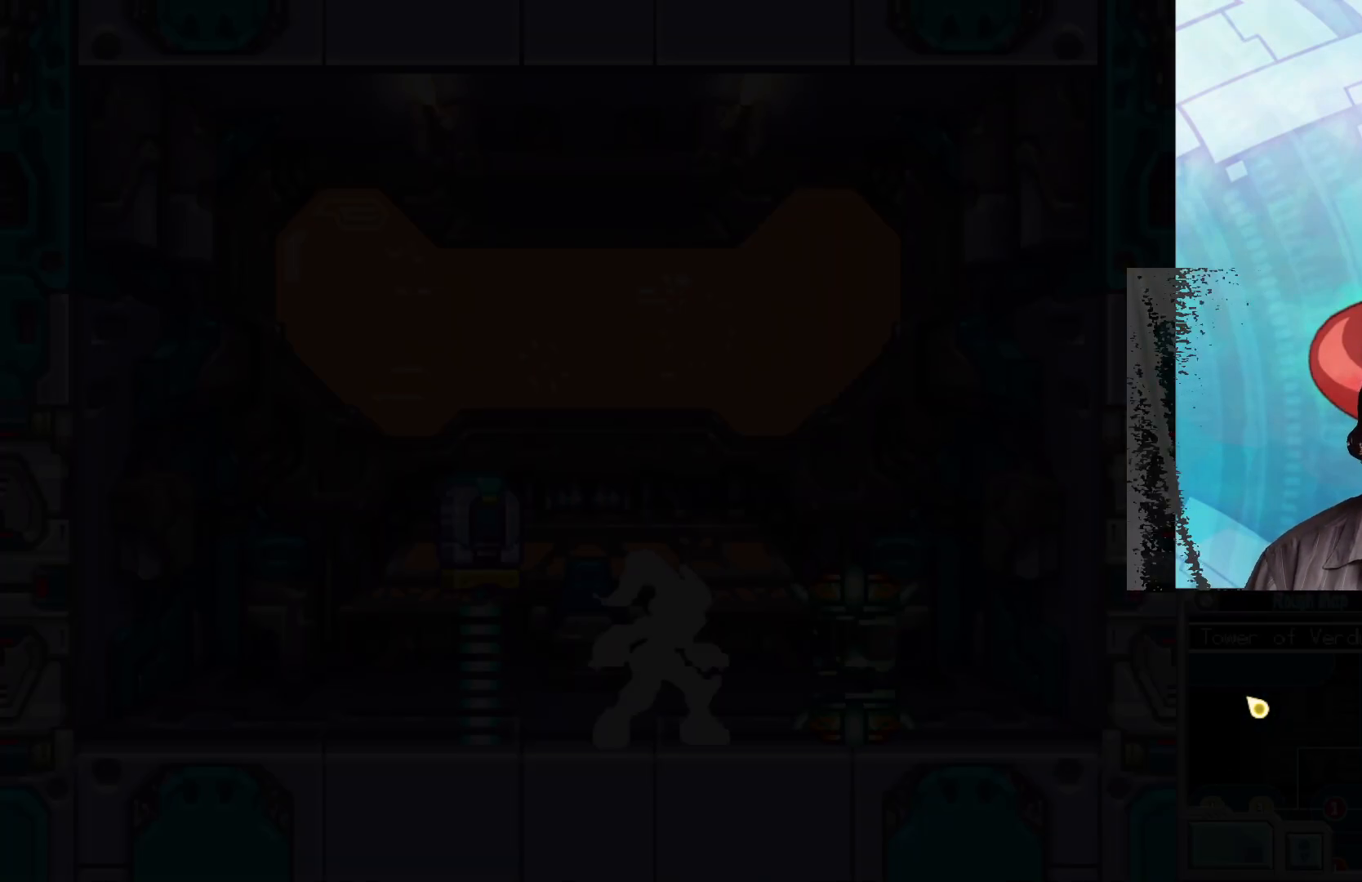
{"buttons": ["X"], "left_stick": "center", "right_stick": "center", "events": []}
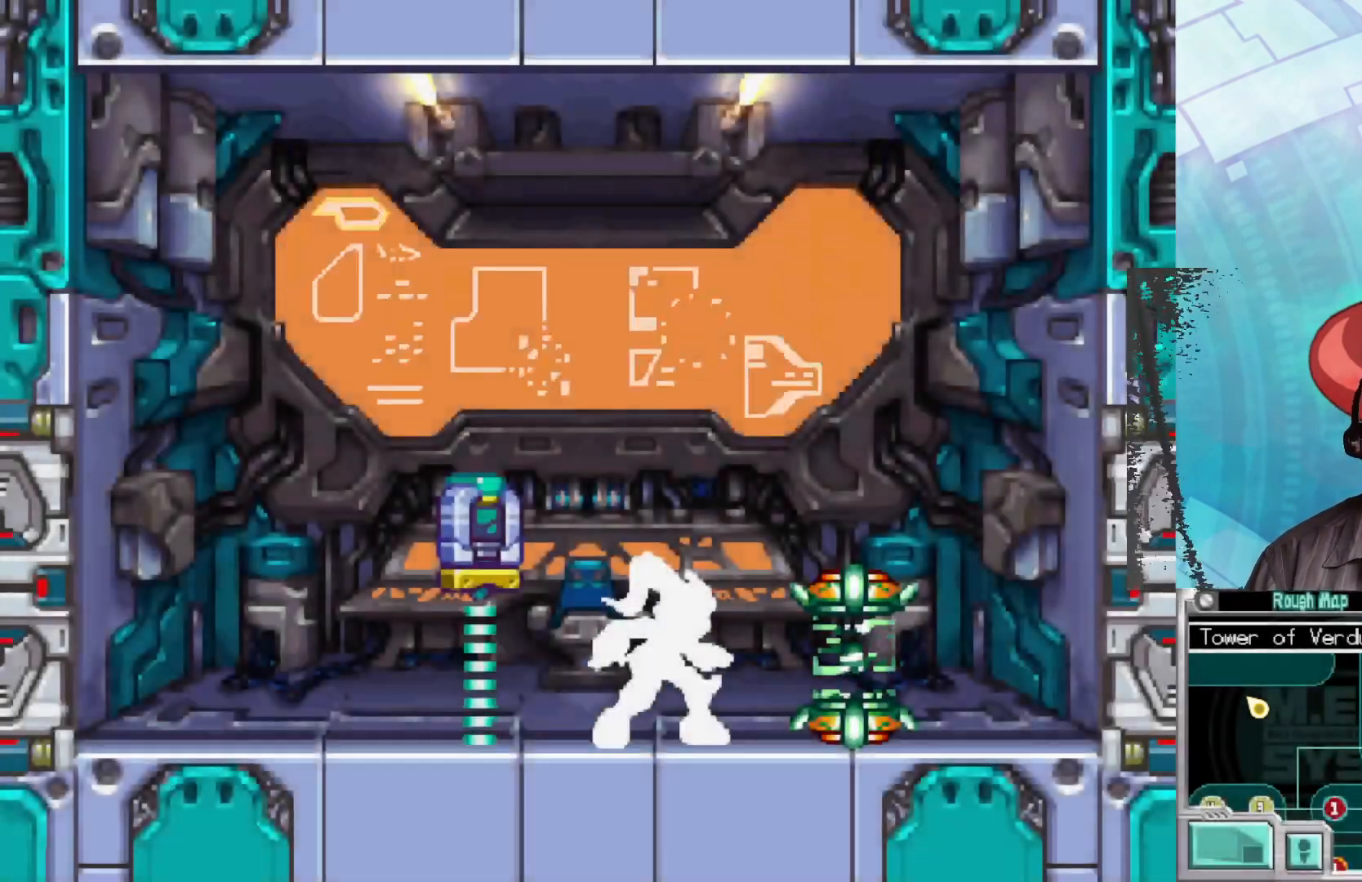
{"buttons": ["B", "X"], "left_stick": "right", "right_stick": "center", "events": [[200, "left_stick", "right"], [250, "B", "down"]]}
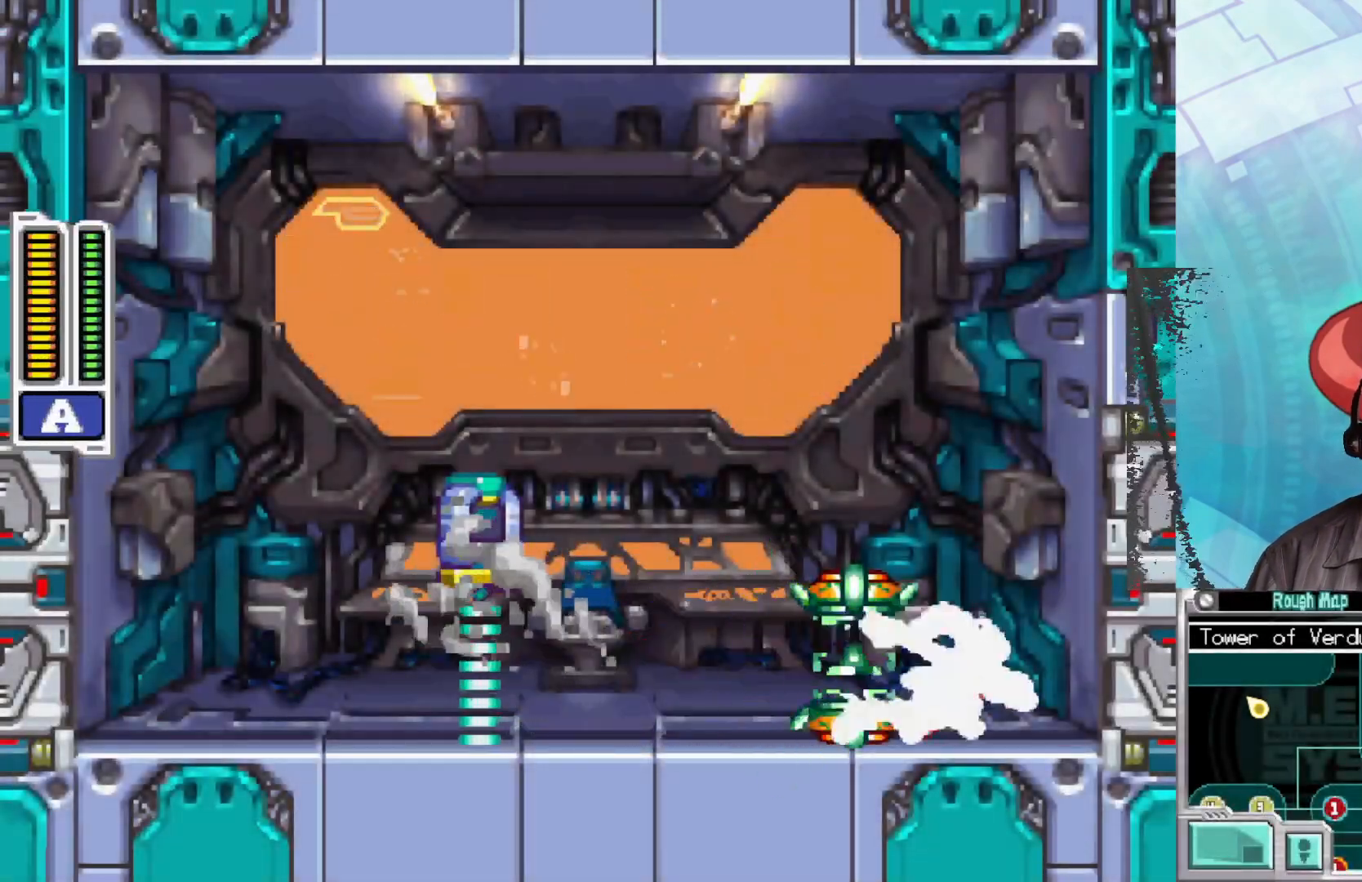
{"buttons": ["X"], "left_stick": "center", "right_stick": "center", "events": [[250, "B", "up"], [433, "left_stick", "center"]]}
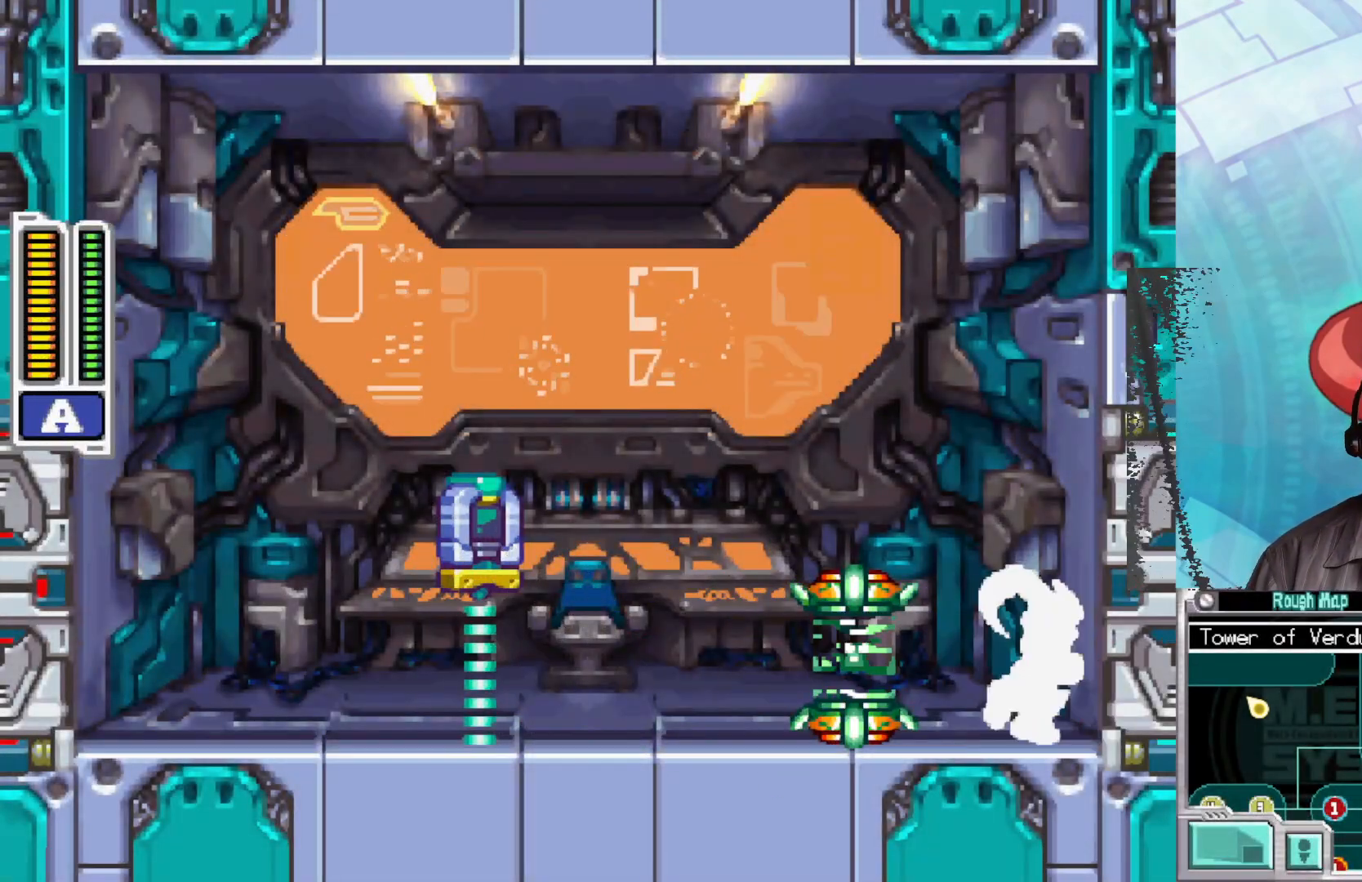
{"buttons": ["X"], "left_stick": "center", "right_stick": "center", "events": []}
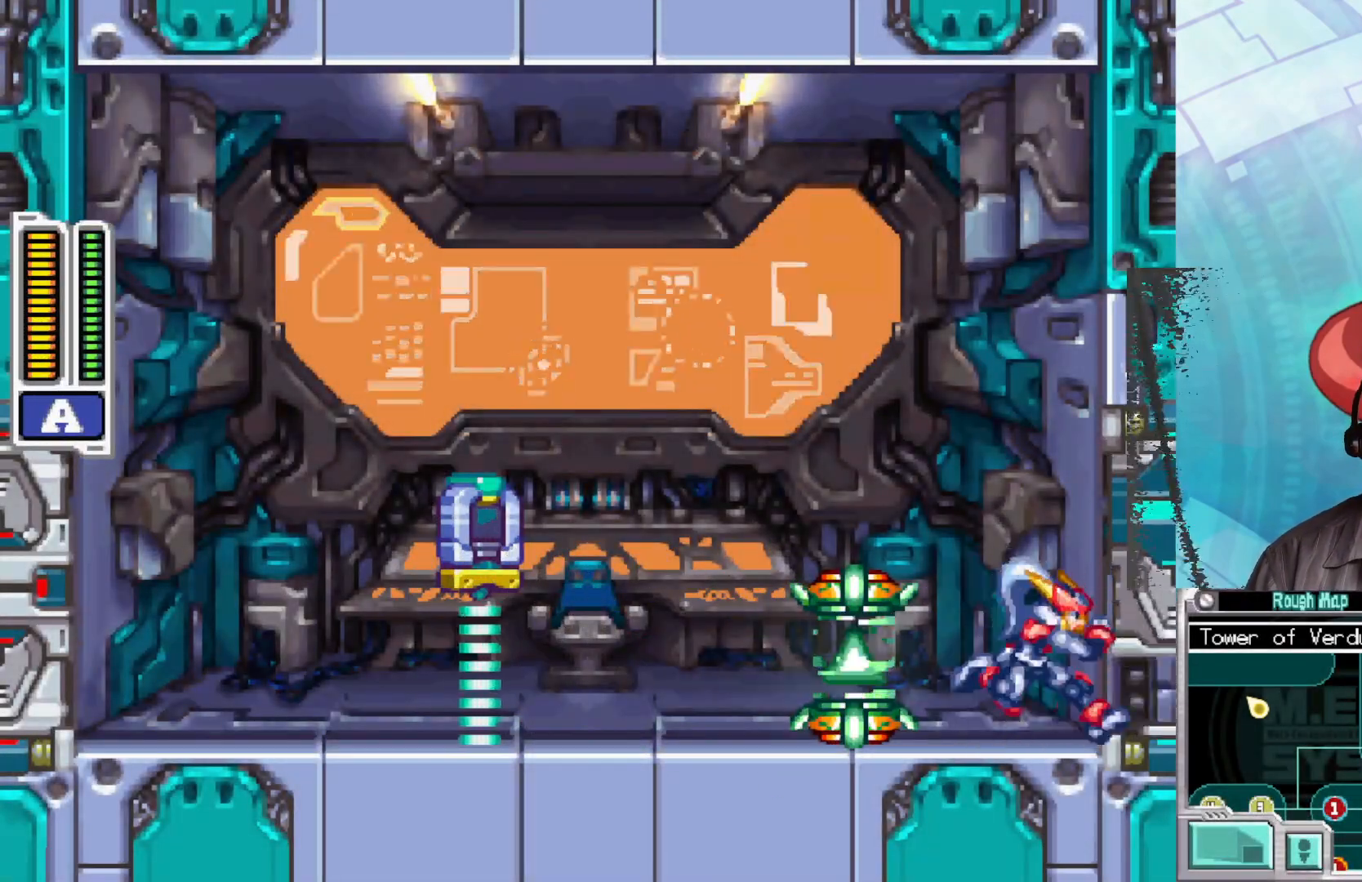
{"buttons": ["X"], "left_stick": "right", "right_stick": "center", "events": [[117, "left_stick", "right"]]}
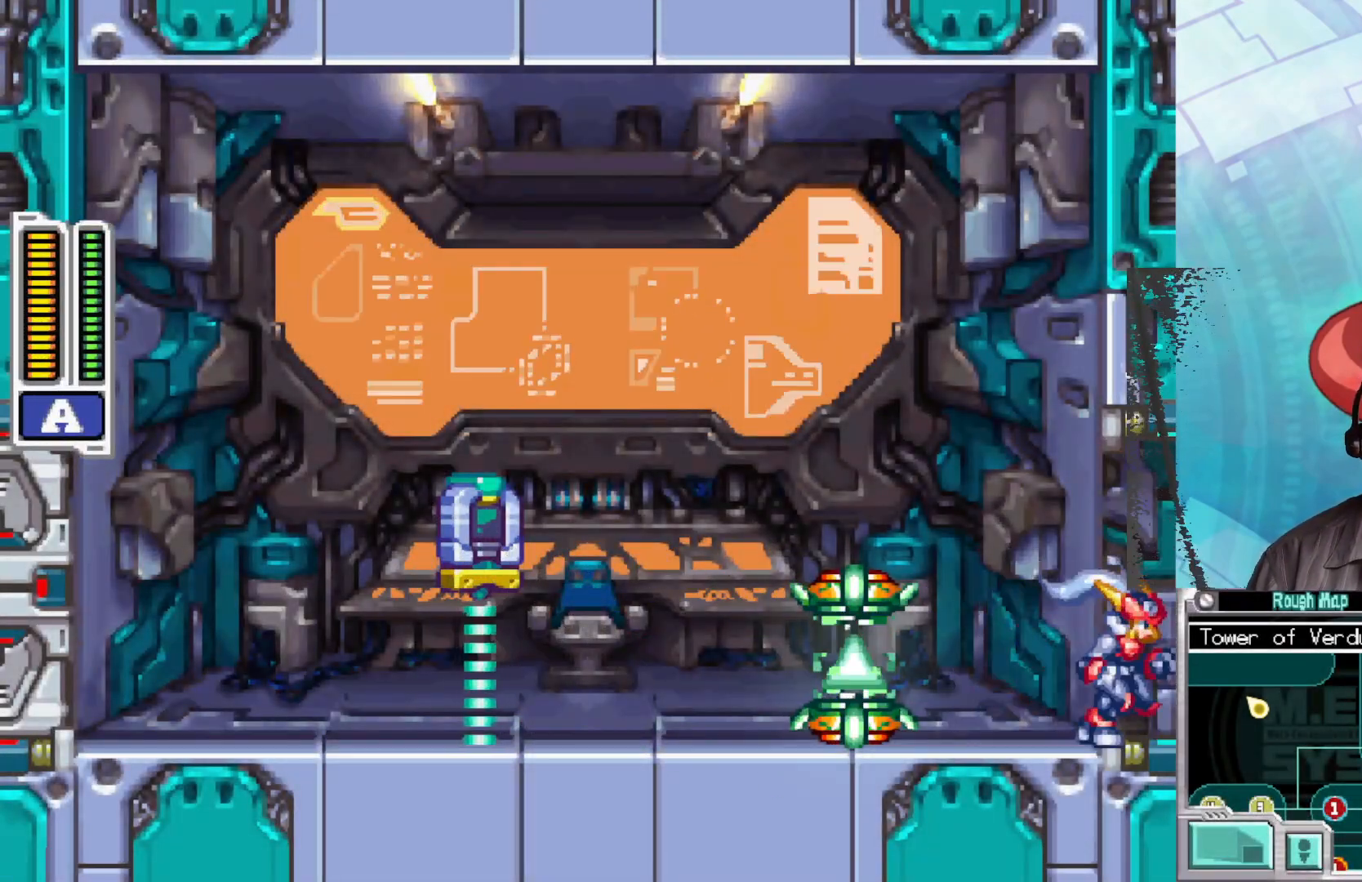
{"buttons": ["X"], "left_stick": "right", "right_stick": "center", "events": []}
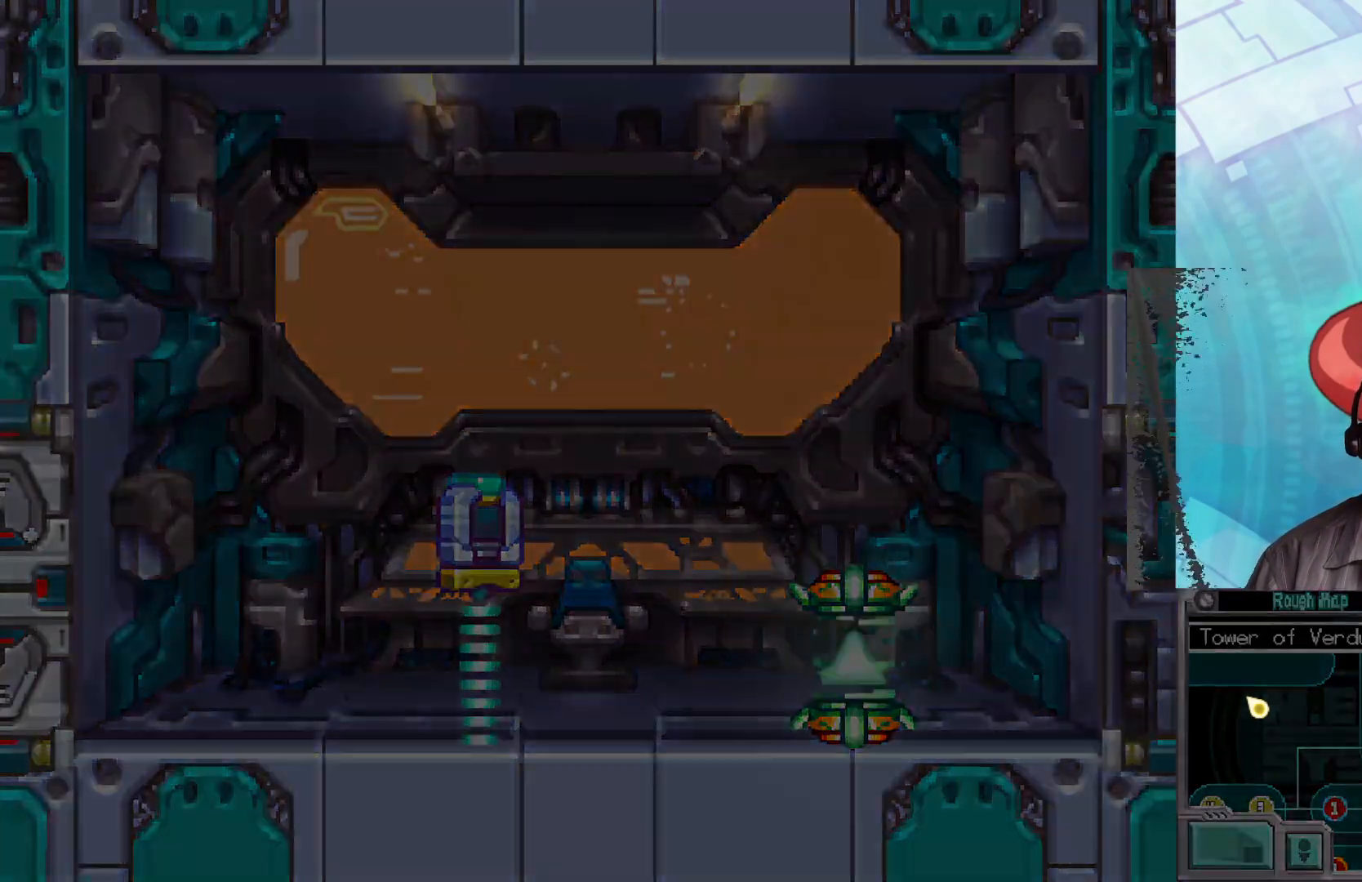
{"buttons": ["X"], "left_stick": "right", "right_stick": "center", "events": []}
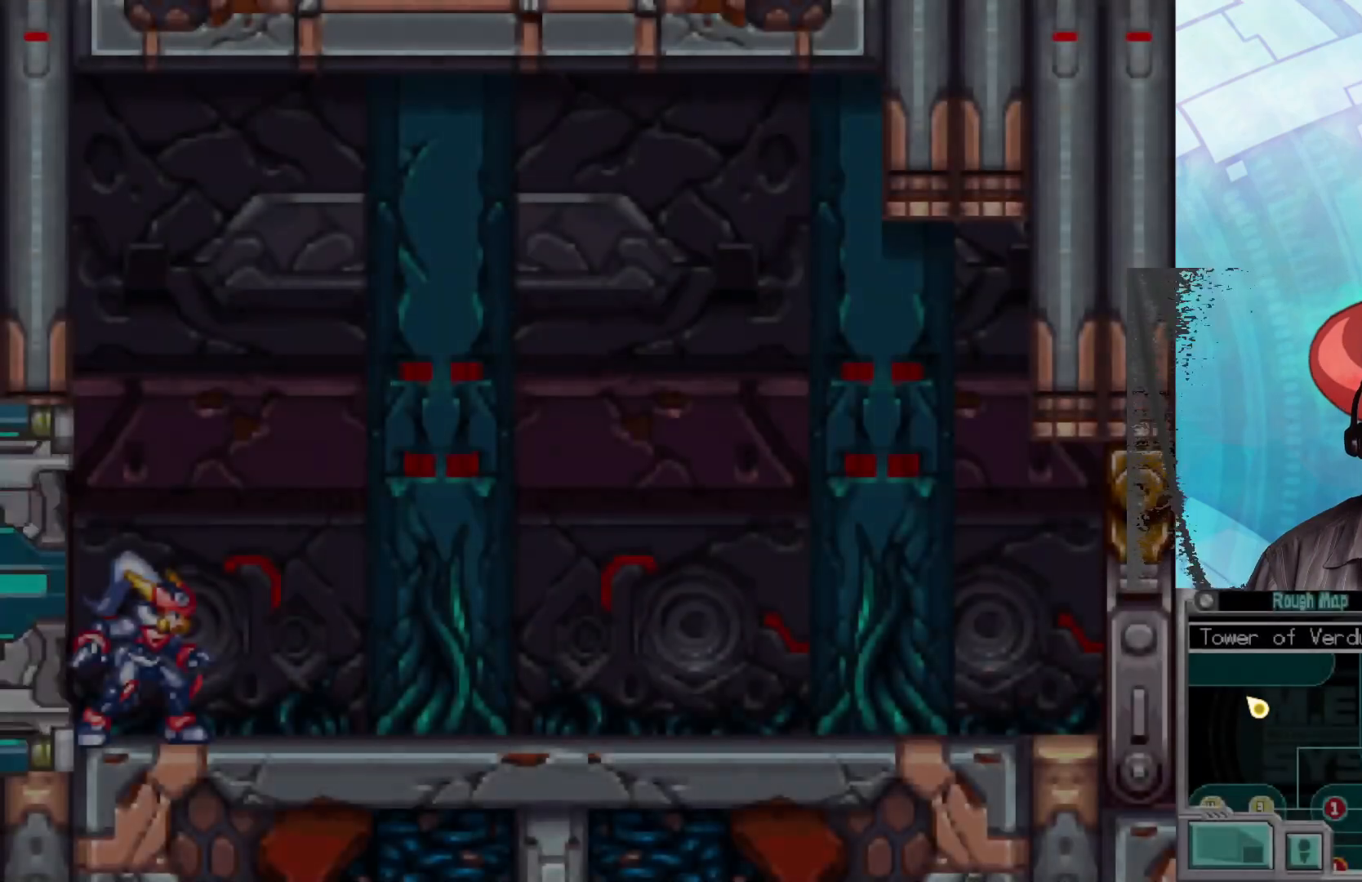
{"buttons": ["B", "X"], "left_stick": "right", "right_stick": "center", "events": [[400, "B", "down"]]}
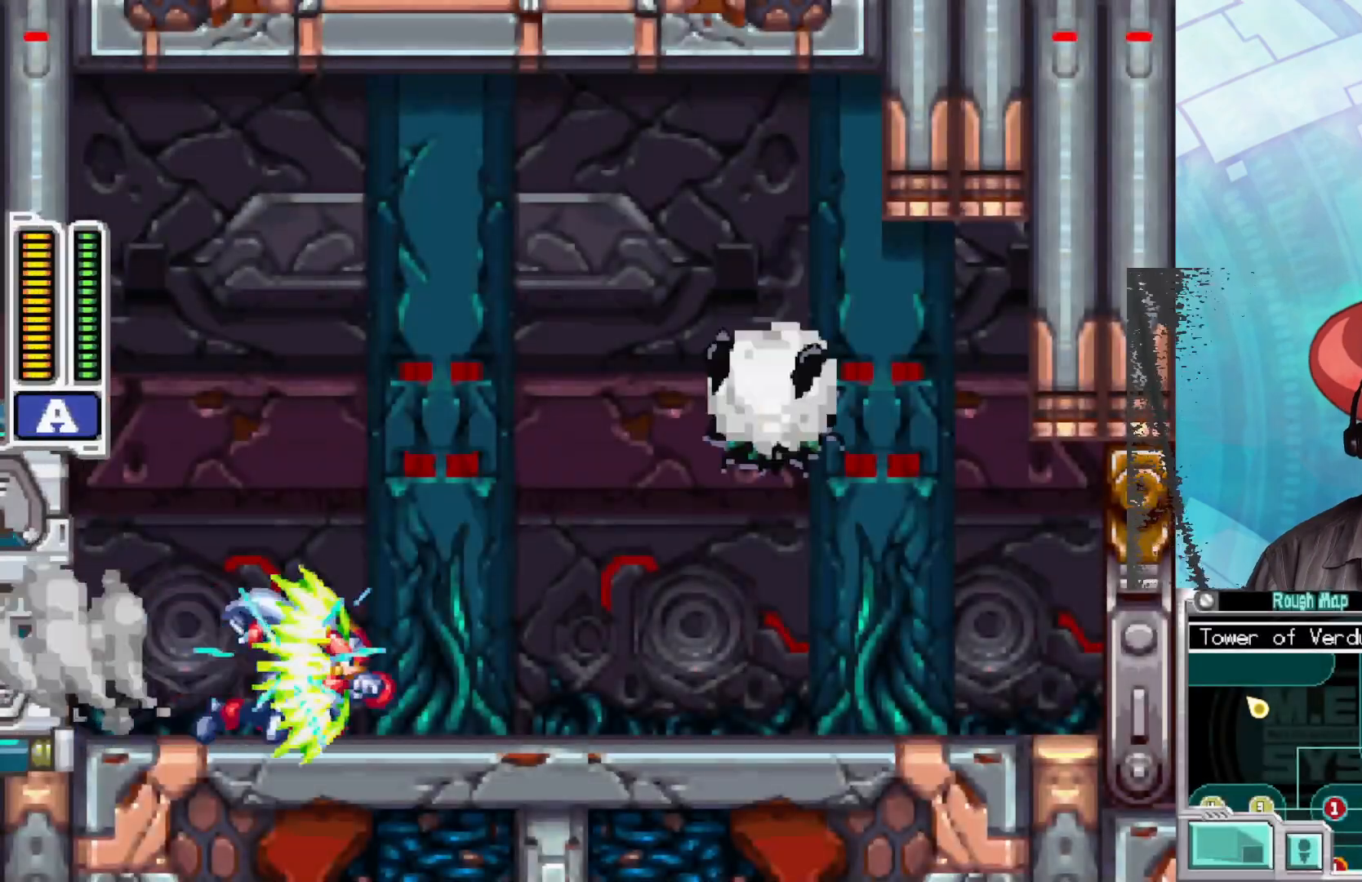
{"buttons": ["X"], "left_stick": "right", "right_stick": "center", "events": [[117, "A", "down"], [283, "A", "up"], [283, "B", "up"]]}
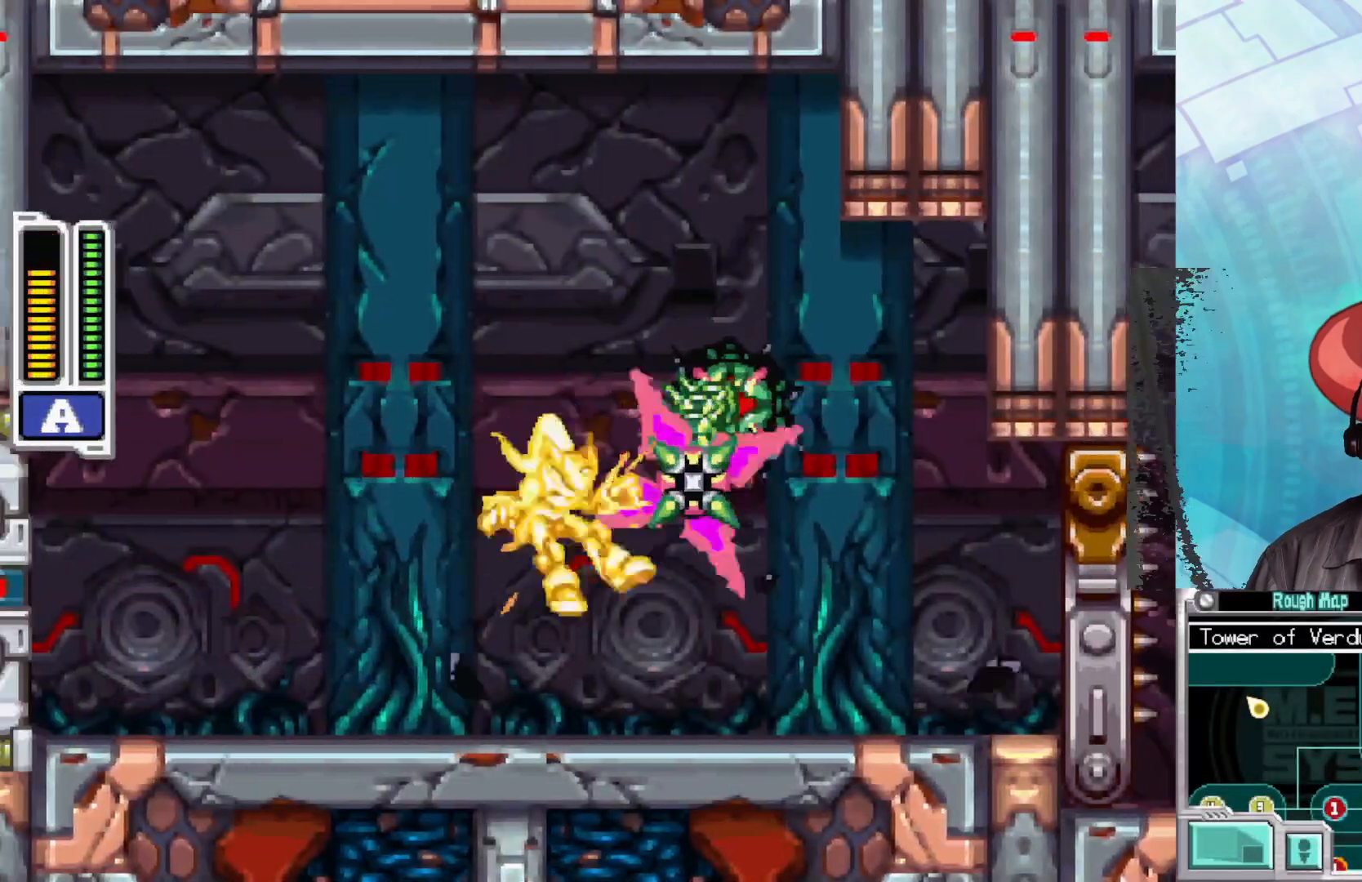
{"buttons": ["X"], "left_stick": "right", "right_stick": "center", "events": [[367, "X", "up"], [450, "X", "down"]]}
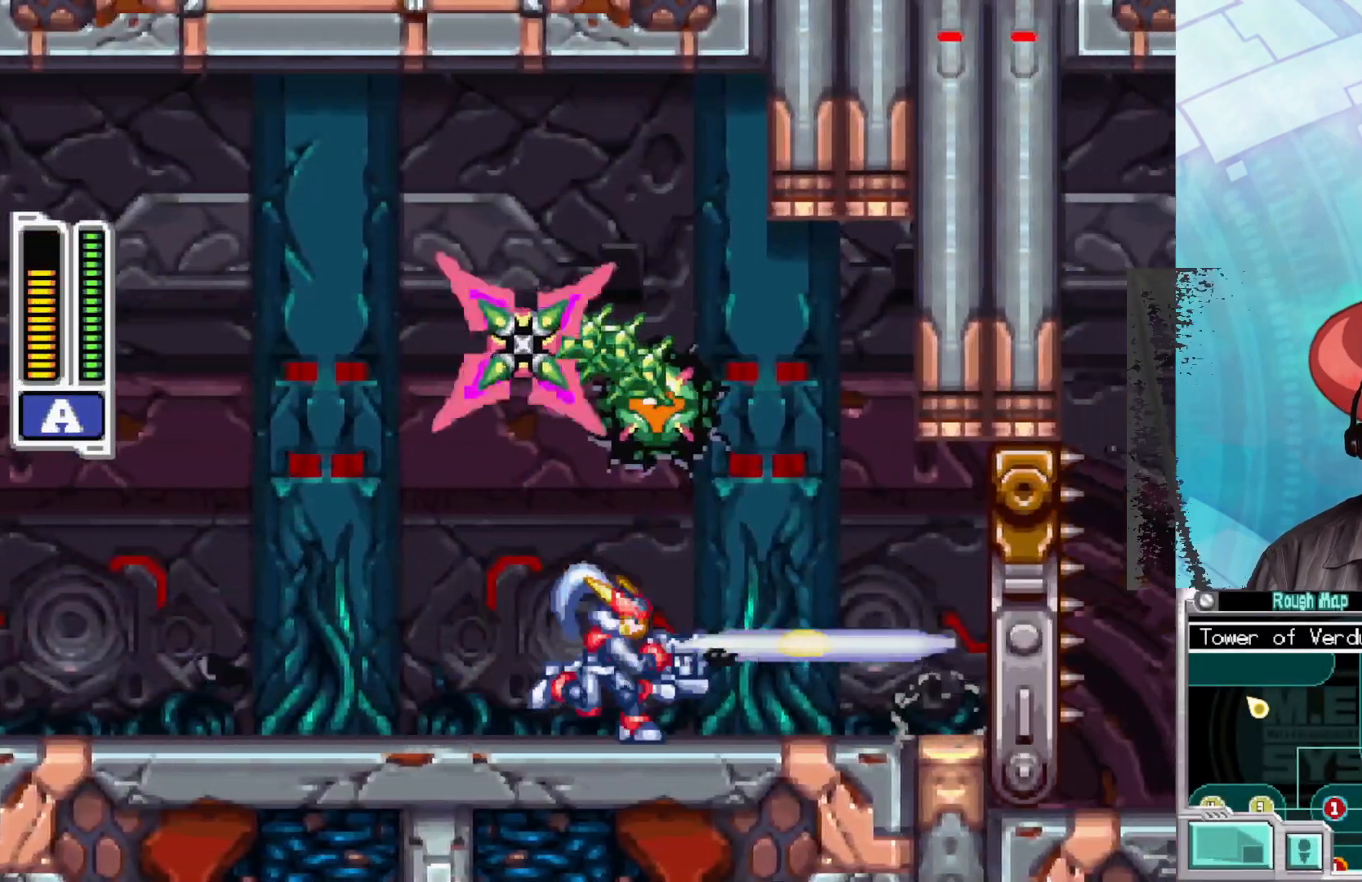
{"buttons": ["B", "X"], "left_stick": "right", "right_stick": "center", "events": [[500, "B", "down"]]}
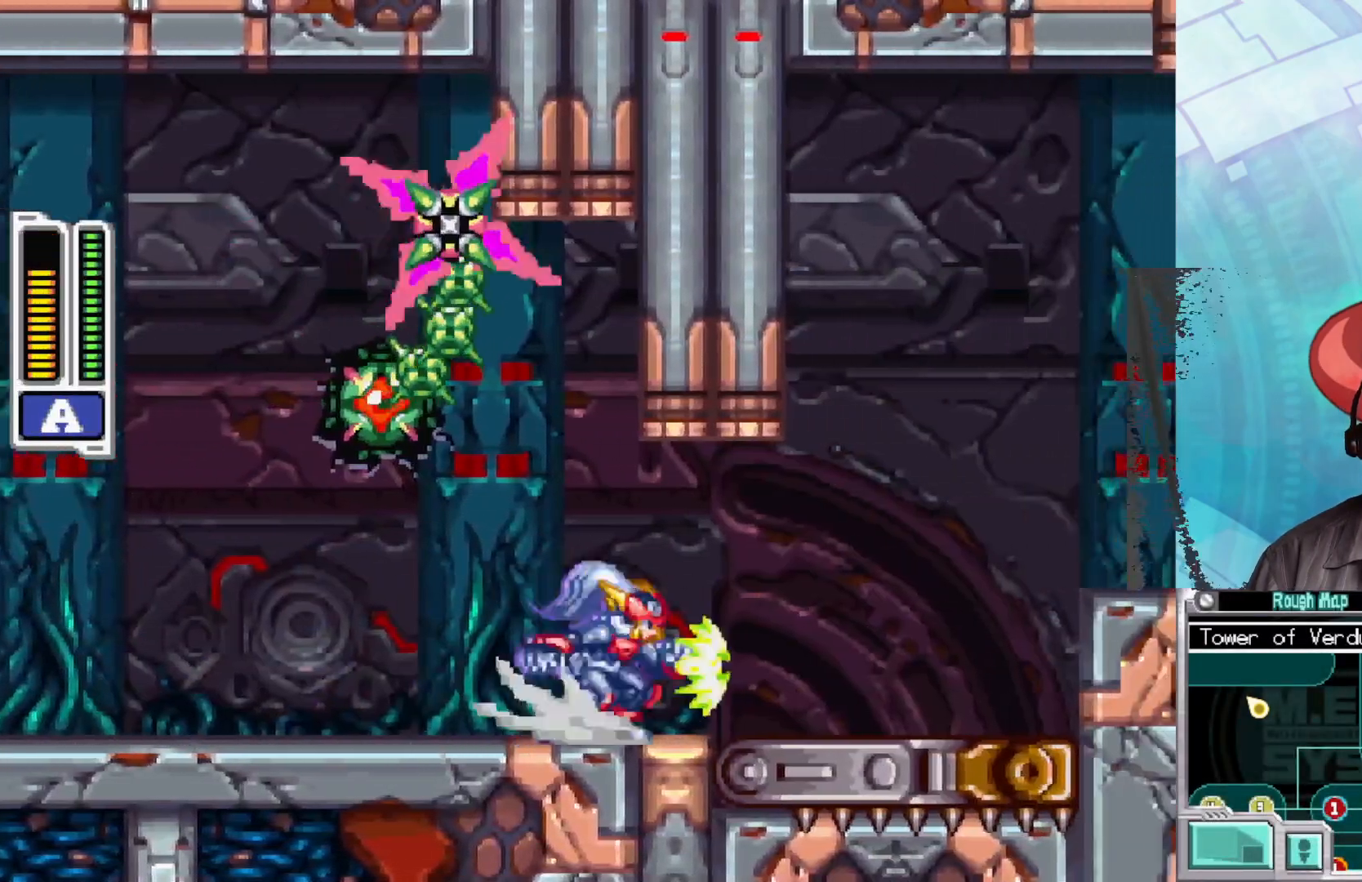
{"buttons": ["X"], "left_stick": "right", "right_stick": "center", "events": [[183, "A", "down"], [433, "B", "up"], [450, "A", "up"]]}
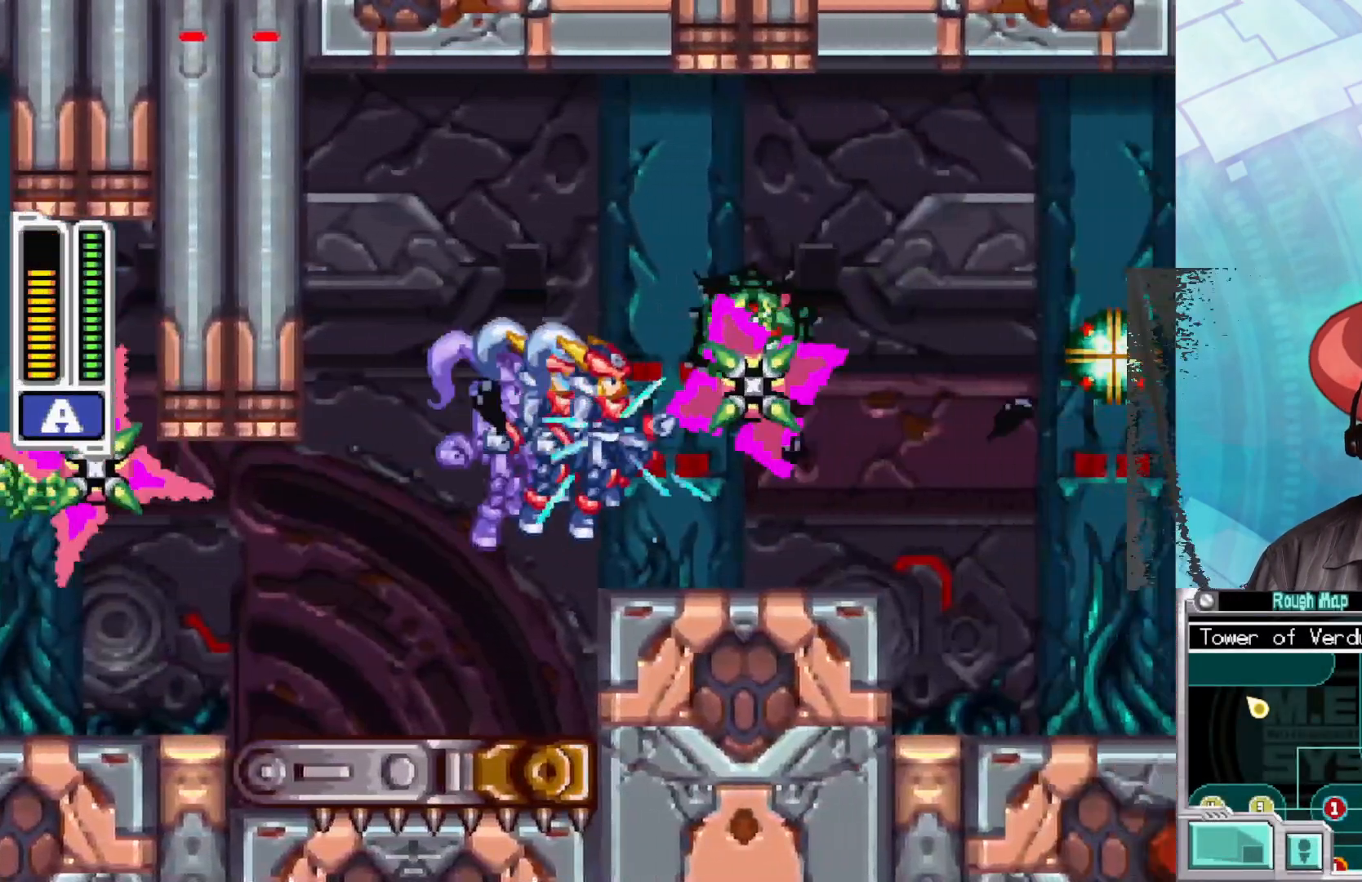
{"buttons": ["B", "X"], "left_stick": "right", "right_stick": "center", "events": [[400, "B", "down"]]}
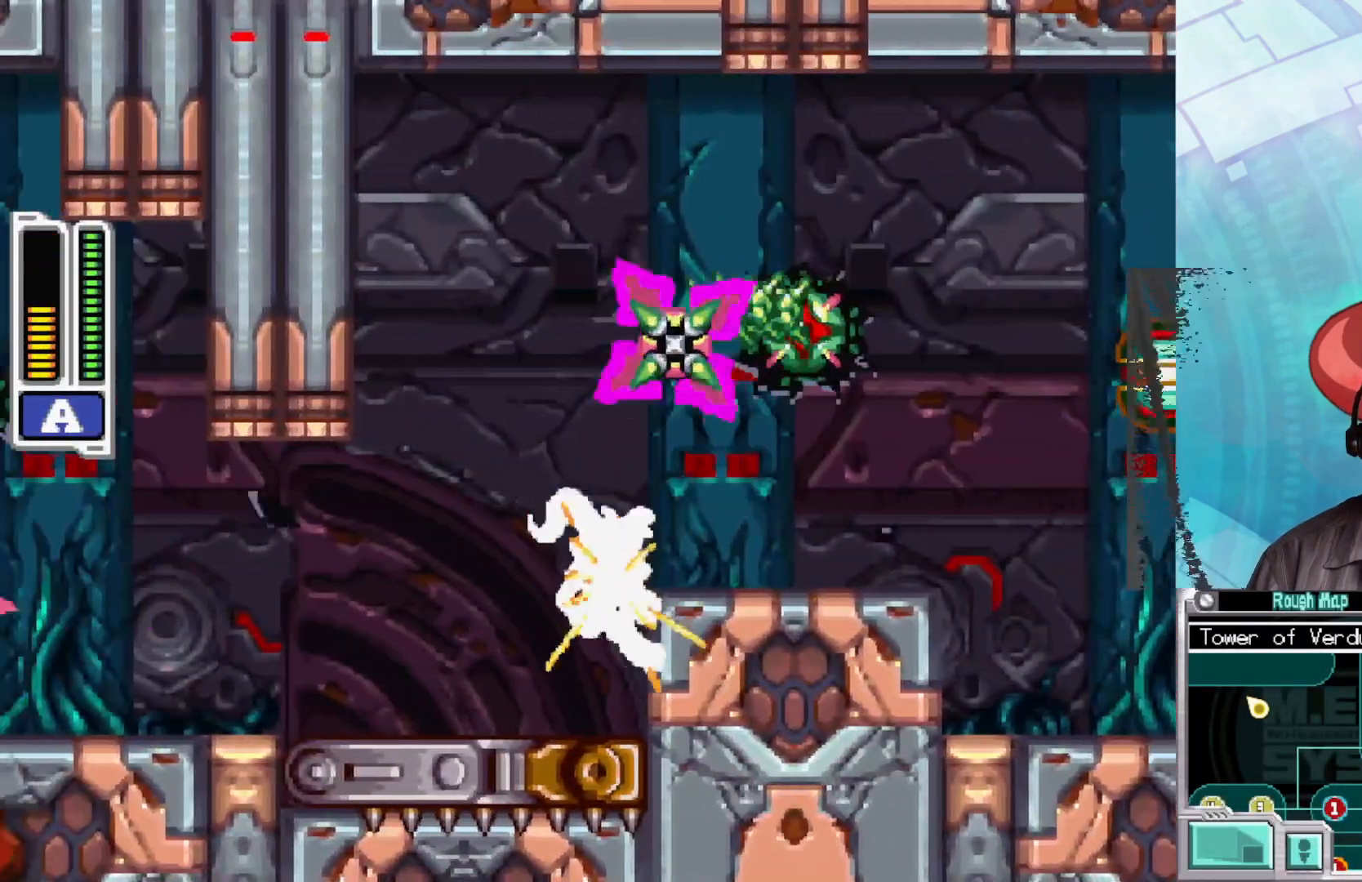
{"buttons": ["B", "X"], "left_stick": "right", "right_stick": "center", "events": [[33, "A", "down"], [167, "B", "up"], [217, "A", "up"], [500, "B", "down"]]}
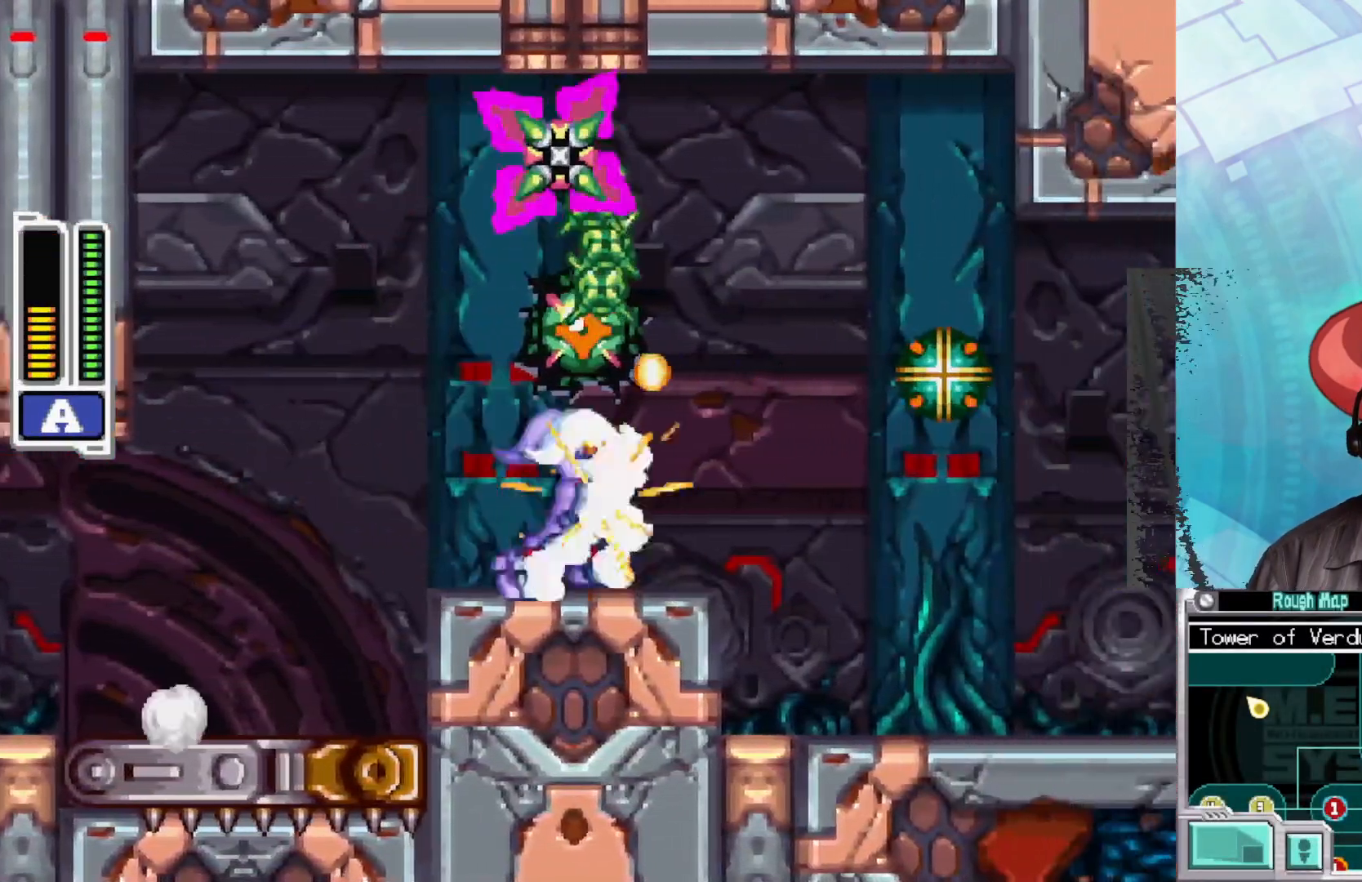
{"buttons": ["X"], "left_stick": "right", "right_stick": "center", "events": [[417, "B", "up"]]}
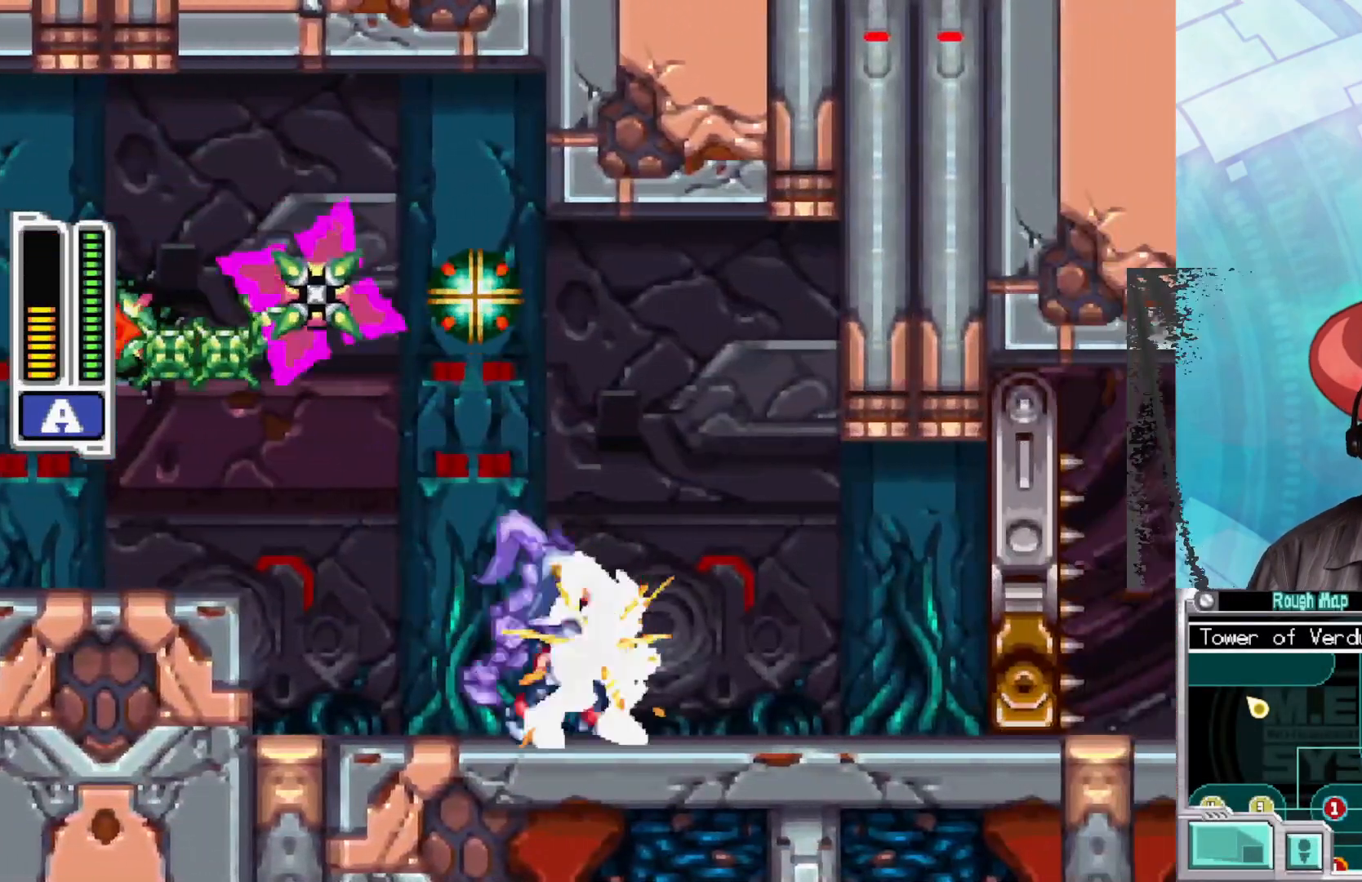
{"buttons": ["X"], "left_stick": "right", "right_stick": "center", "events": [[67, "B", "down"], [317, "X", "up"], [350, "B", "up"], [367, "X", "down"]]}
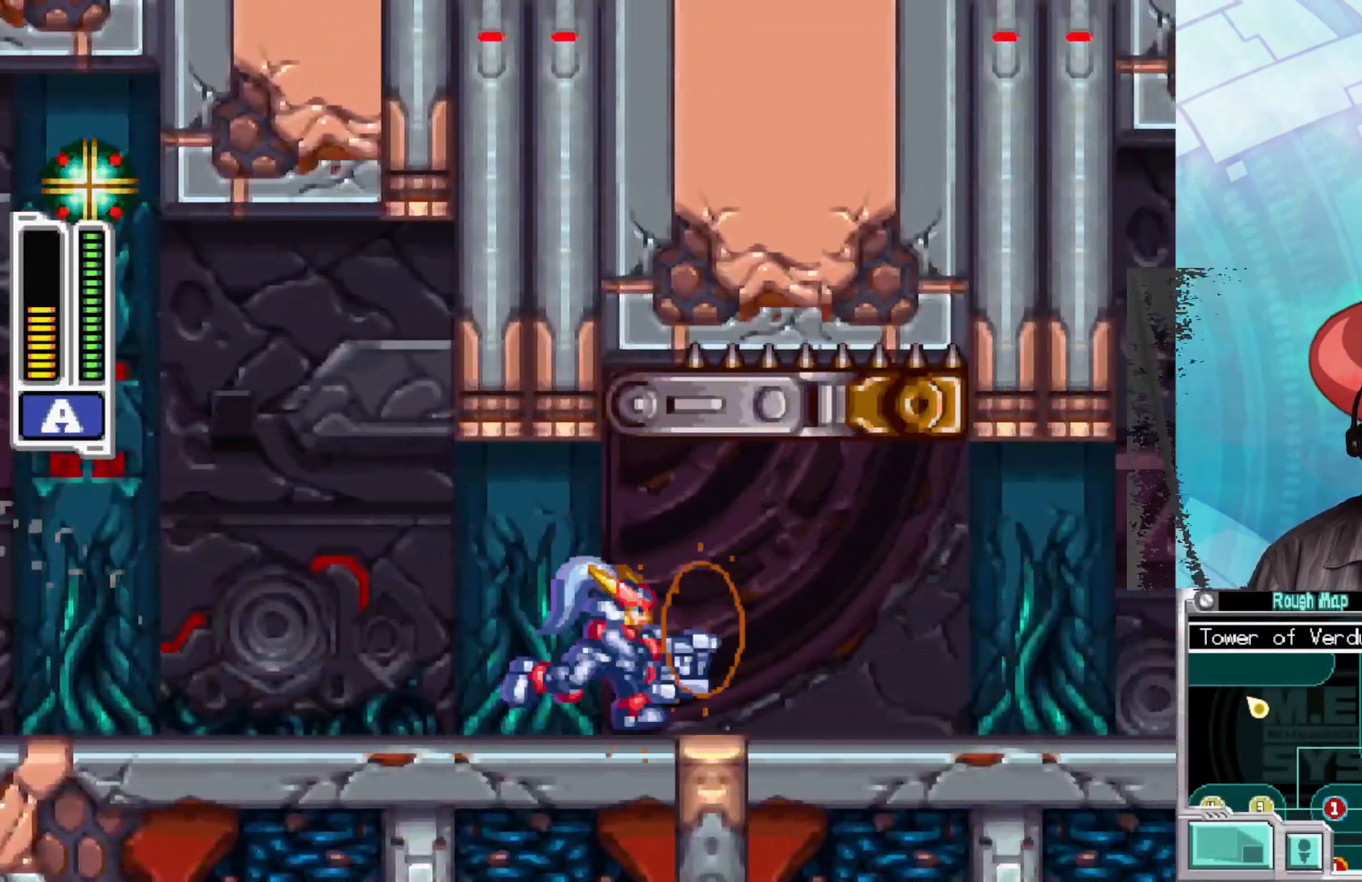
{"buttons": ["B", "X"], "left_stick": "right", "right_stick": "center", "events": [[267, "B", "down"]]}
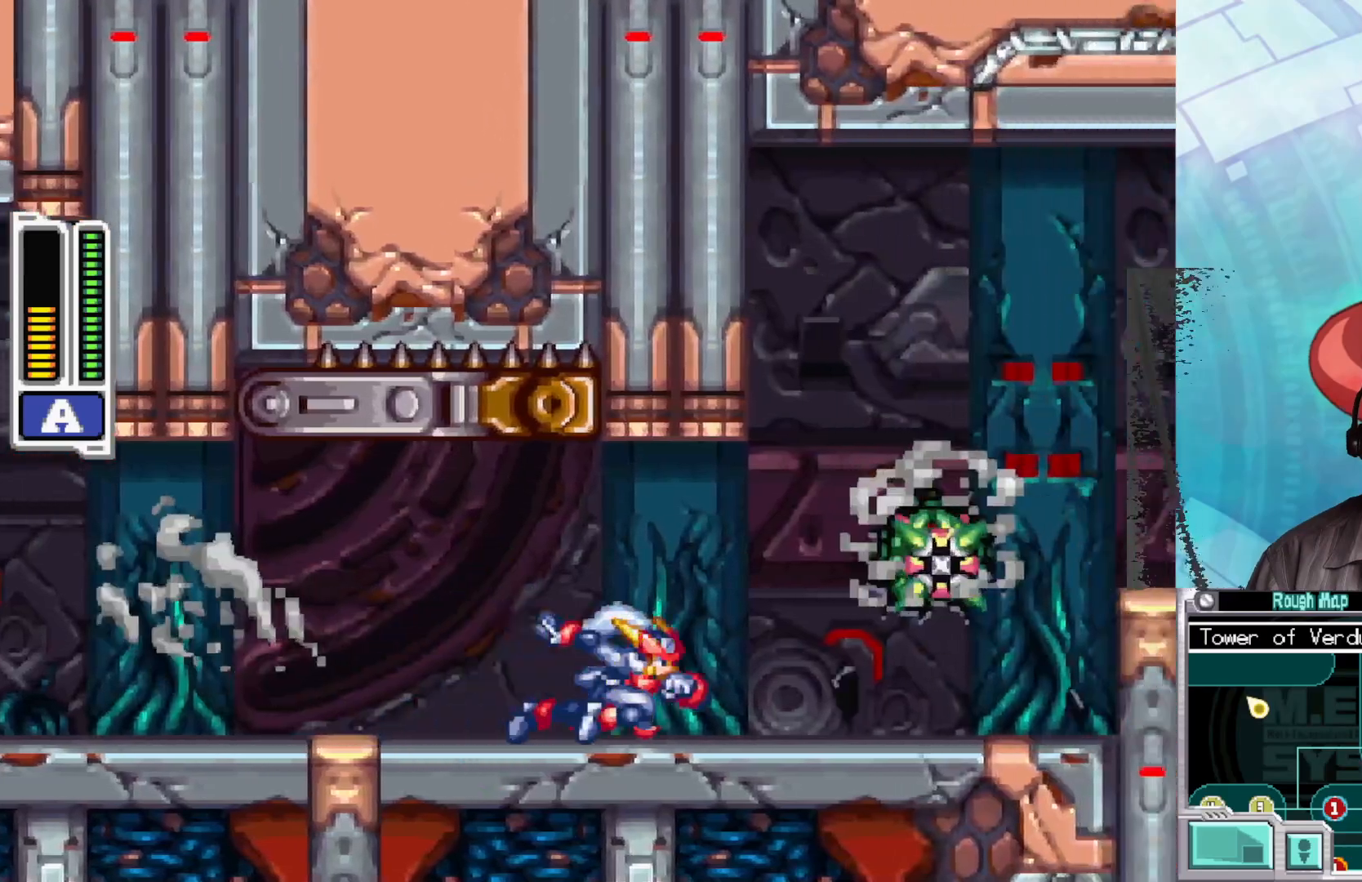
{"buttons": ["X"], "left_stick": "left", "right_stick": "center", "events": [[233, "B", "up"], [283, "left_stick", "left"]]}
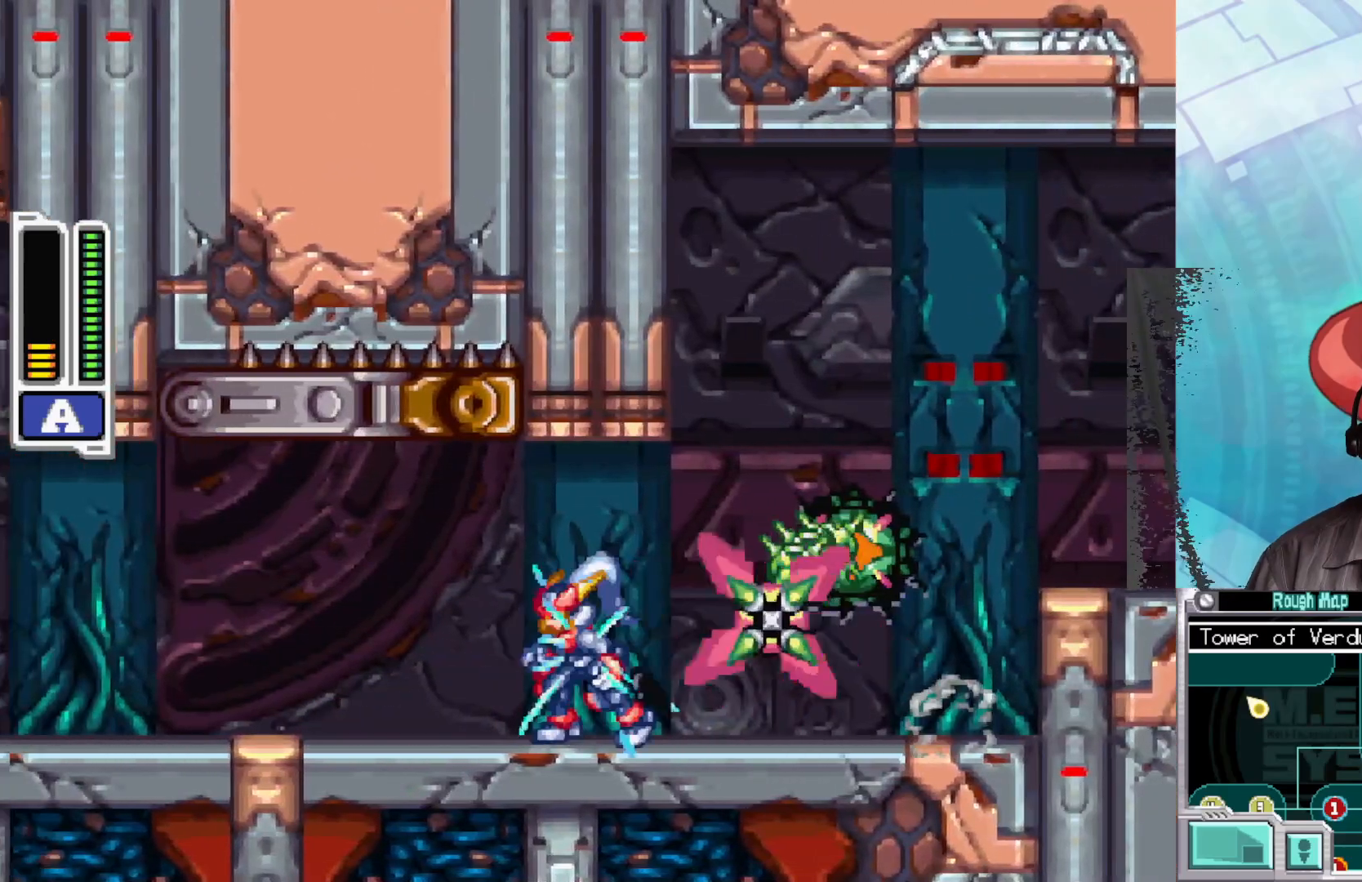
{"buttons": ["X"], "left_stick": "right", "right_stick": "center", "events": [[133, "left_stick", "right"]]}
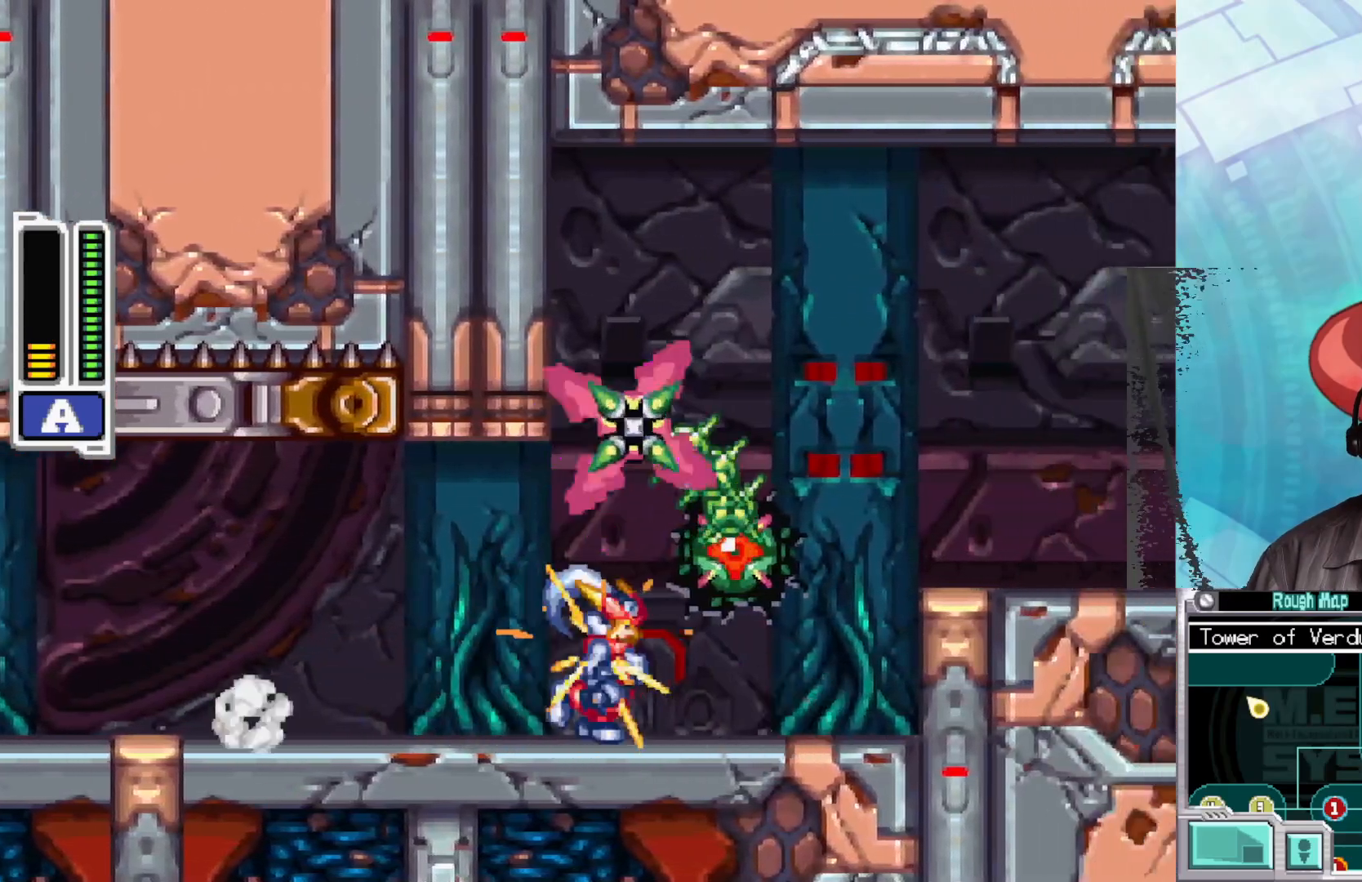
{"buttons": ["X"], "left_stick": "center", "right_stick": "center", "events": [[117, "left_stick", "center"], [200, "A", "down"], [350, "A", "up"], [367, "X", "up"], [417, "X", "down"]]}
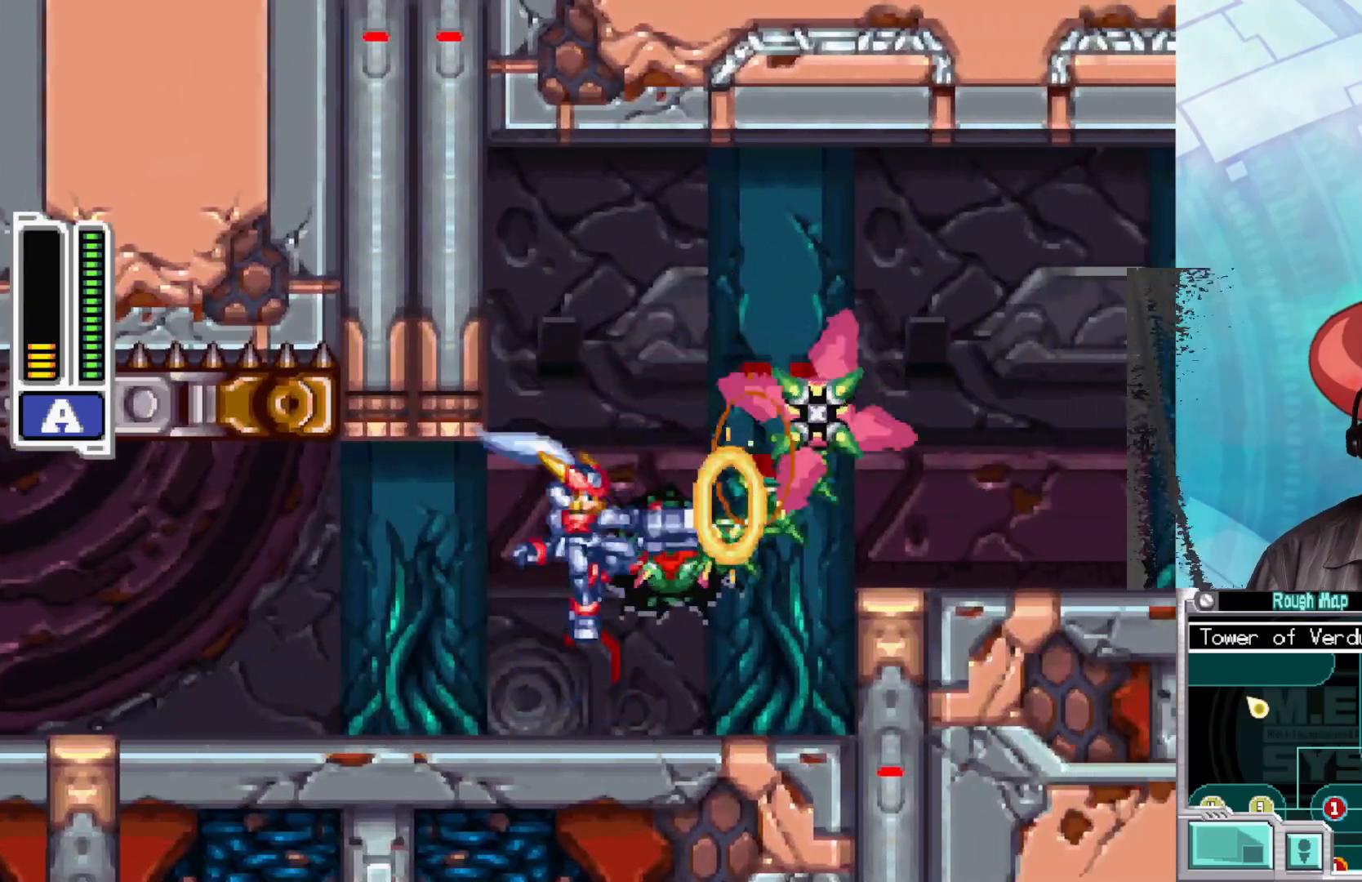
{"buttons": ["A", "X"], "left_stick": "right", "right_stick": "center", "events": [[200, "left_stick", "left"], [400, "left_stick", "right"], [433, "A", "down"]]}
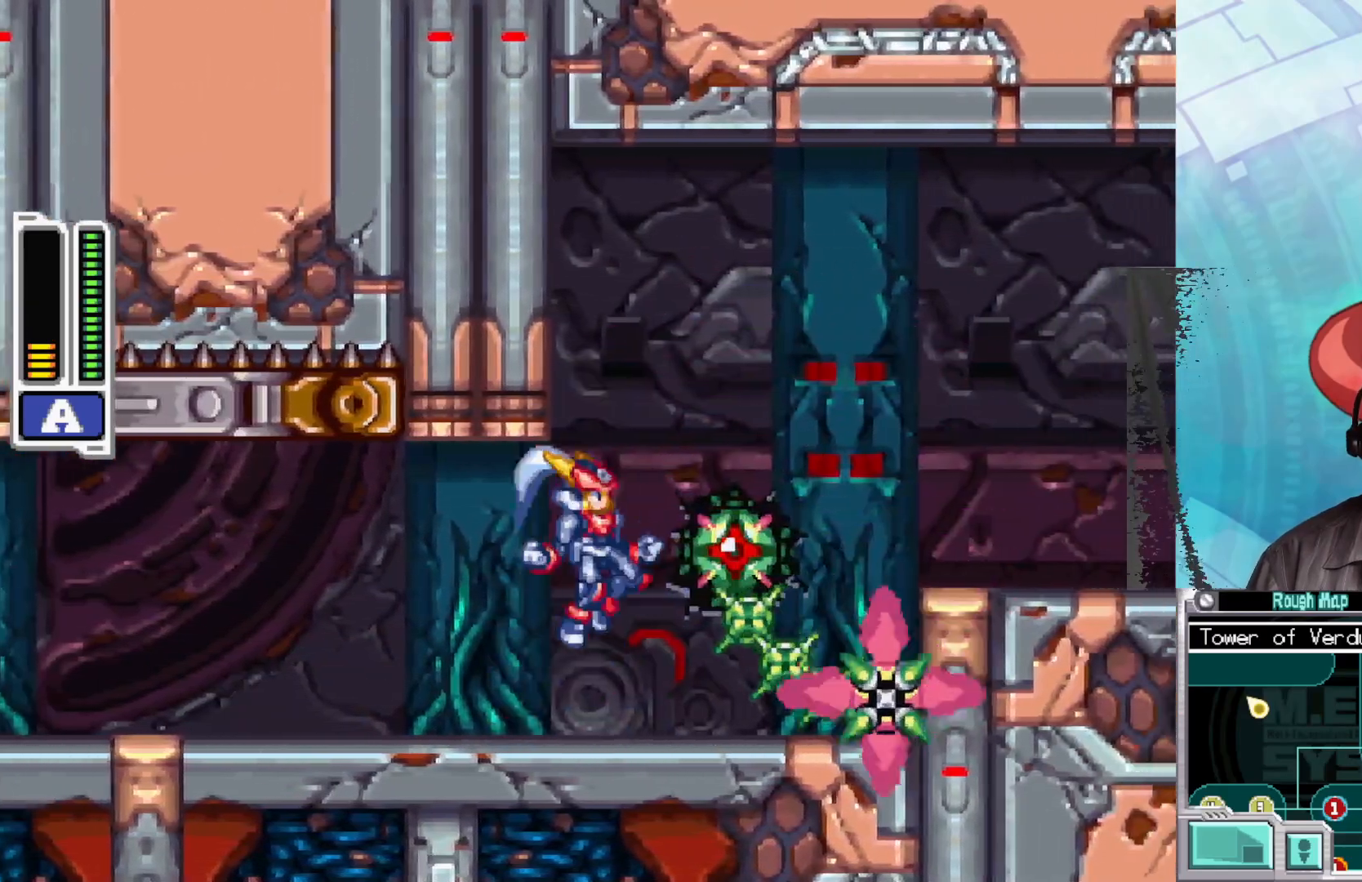
{"buttons": ["X"], "left_stick": "right", "right_stick": "center", "events": [[450, "A", "up"]]}
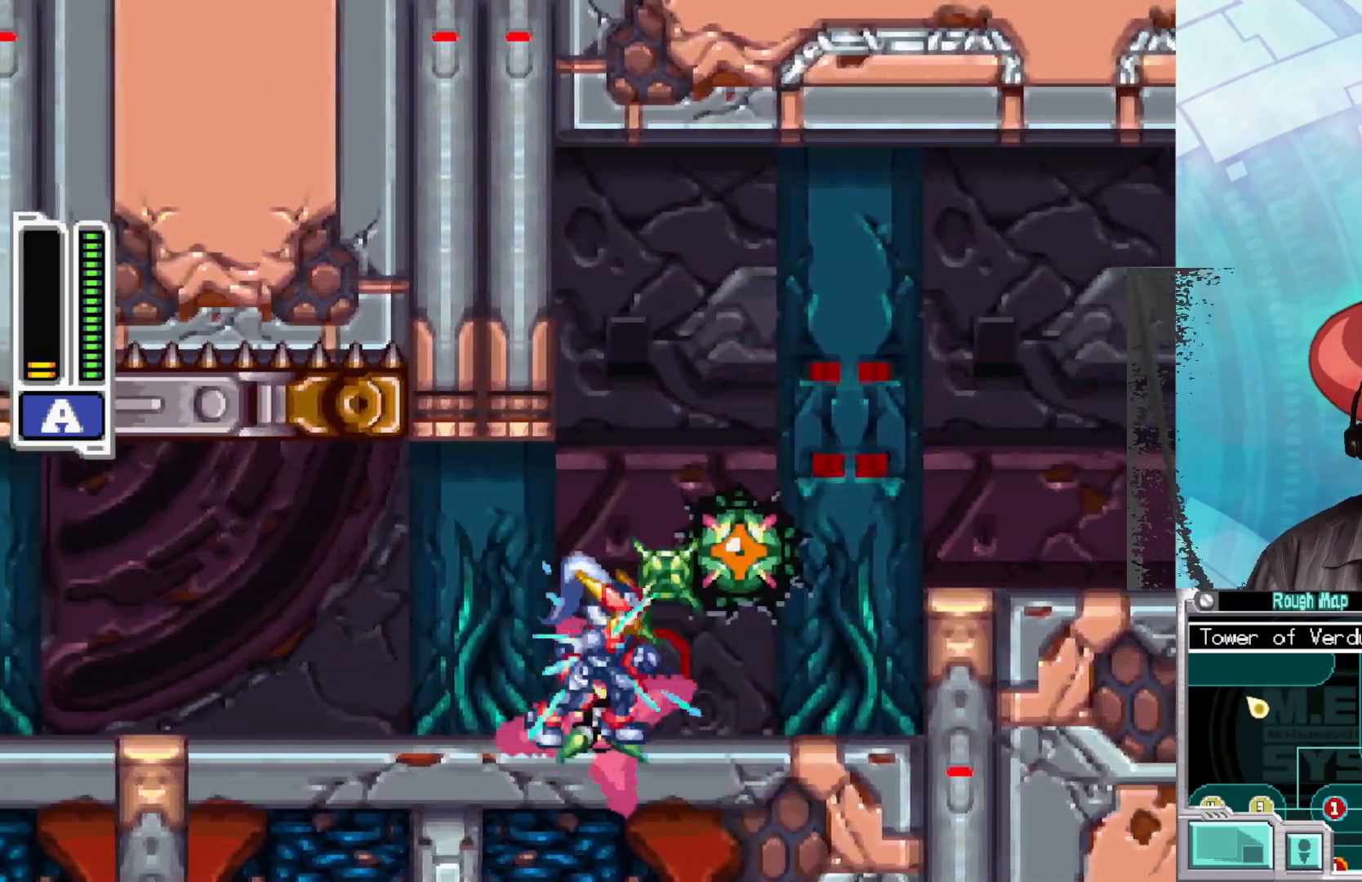
{"buttons": ["A", "X"], "left_stick": "right", "right_stick": "center", "events": [[333, "A", "down"]]}
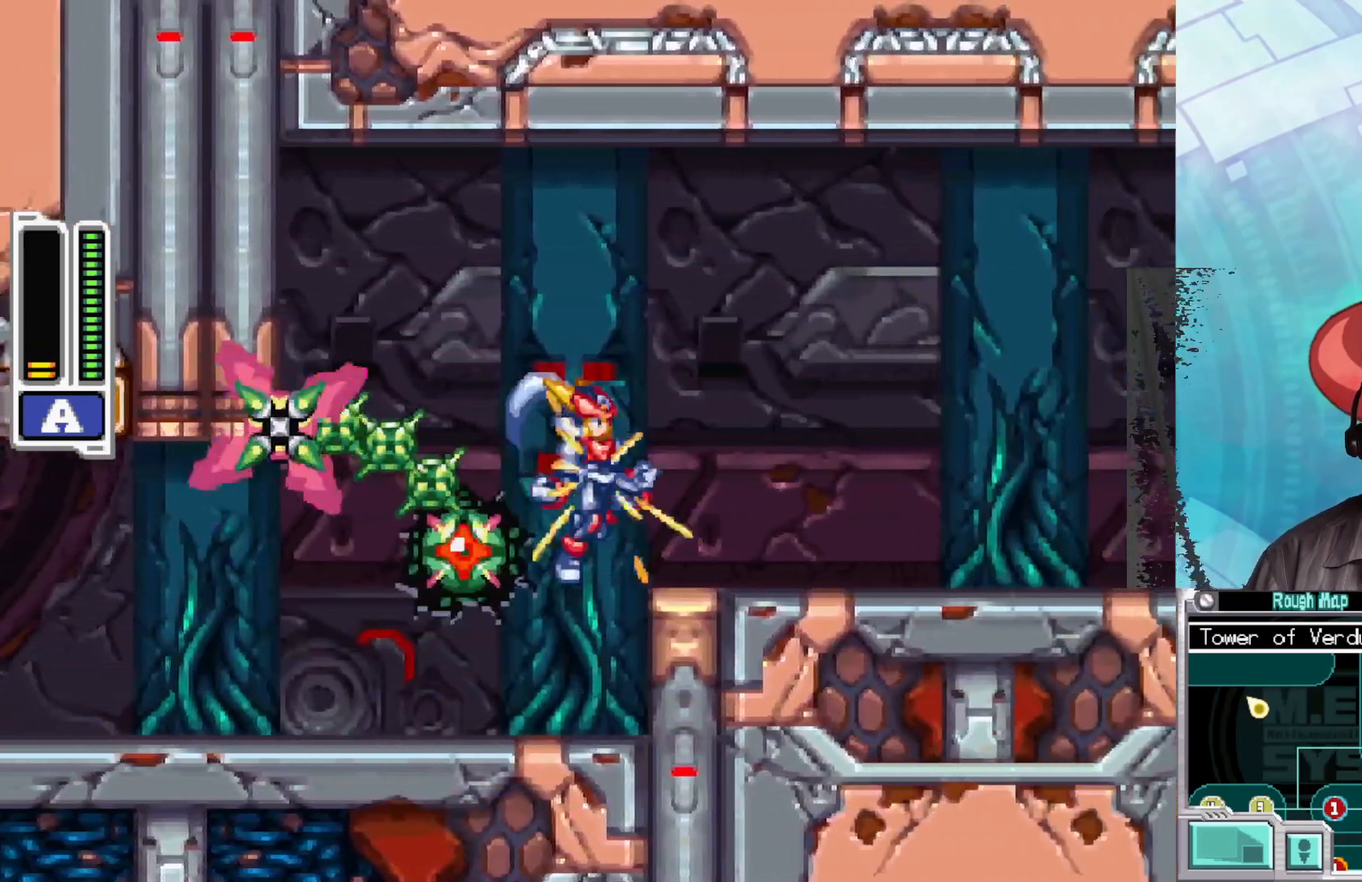
{"buttons": ["X"], "left_stick": "right", "right_stick": "center", "events": [[83, "A", "up"]]}
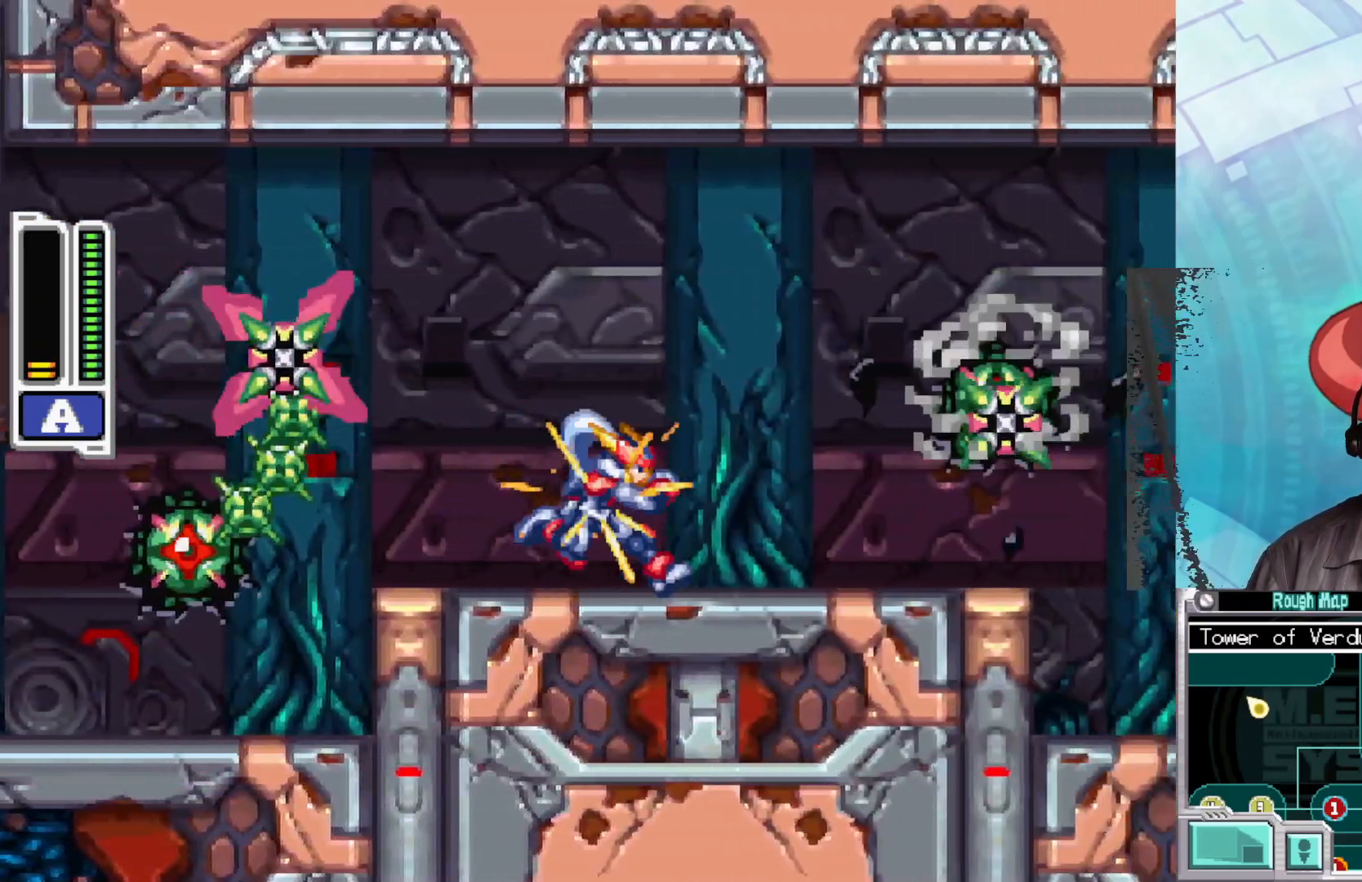
{"buttons": ["X"], "left_stick": "left", "right_stick": "center", "events": [[100, "left_stick", "center"], [383, "left_stick", "left"]]}
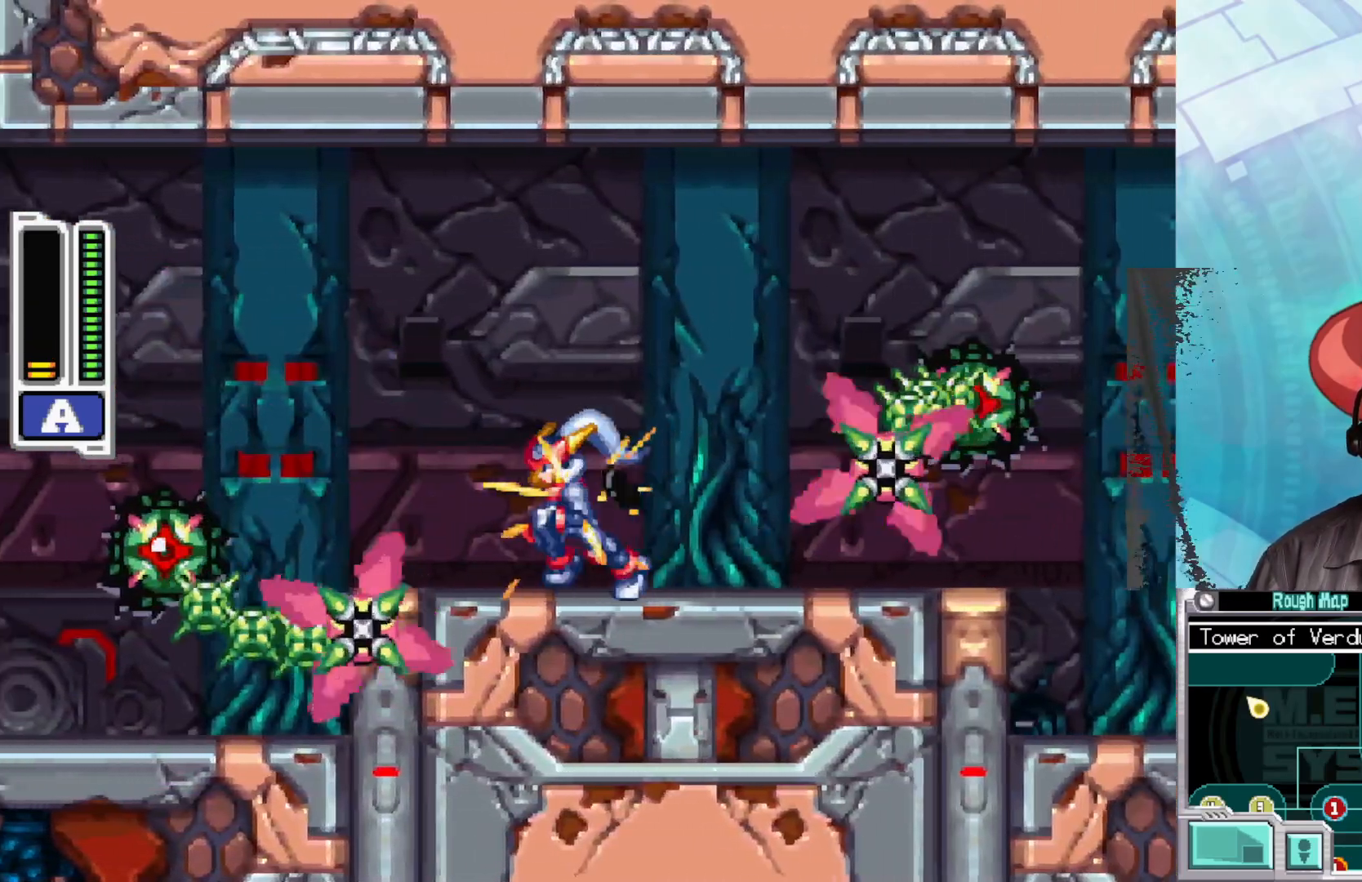
{"buttons": ["X"], "left_stick": "right", "right_stick": "center", "events": [[117, "left_stick", "down-right"], [183, "left_stick", "right"]]}